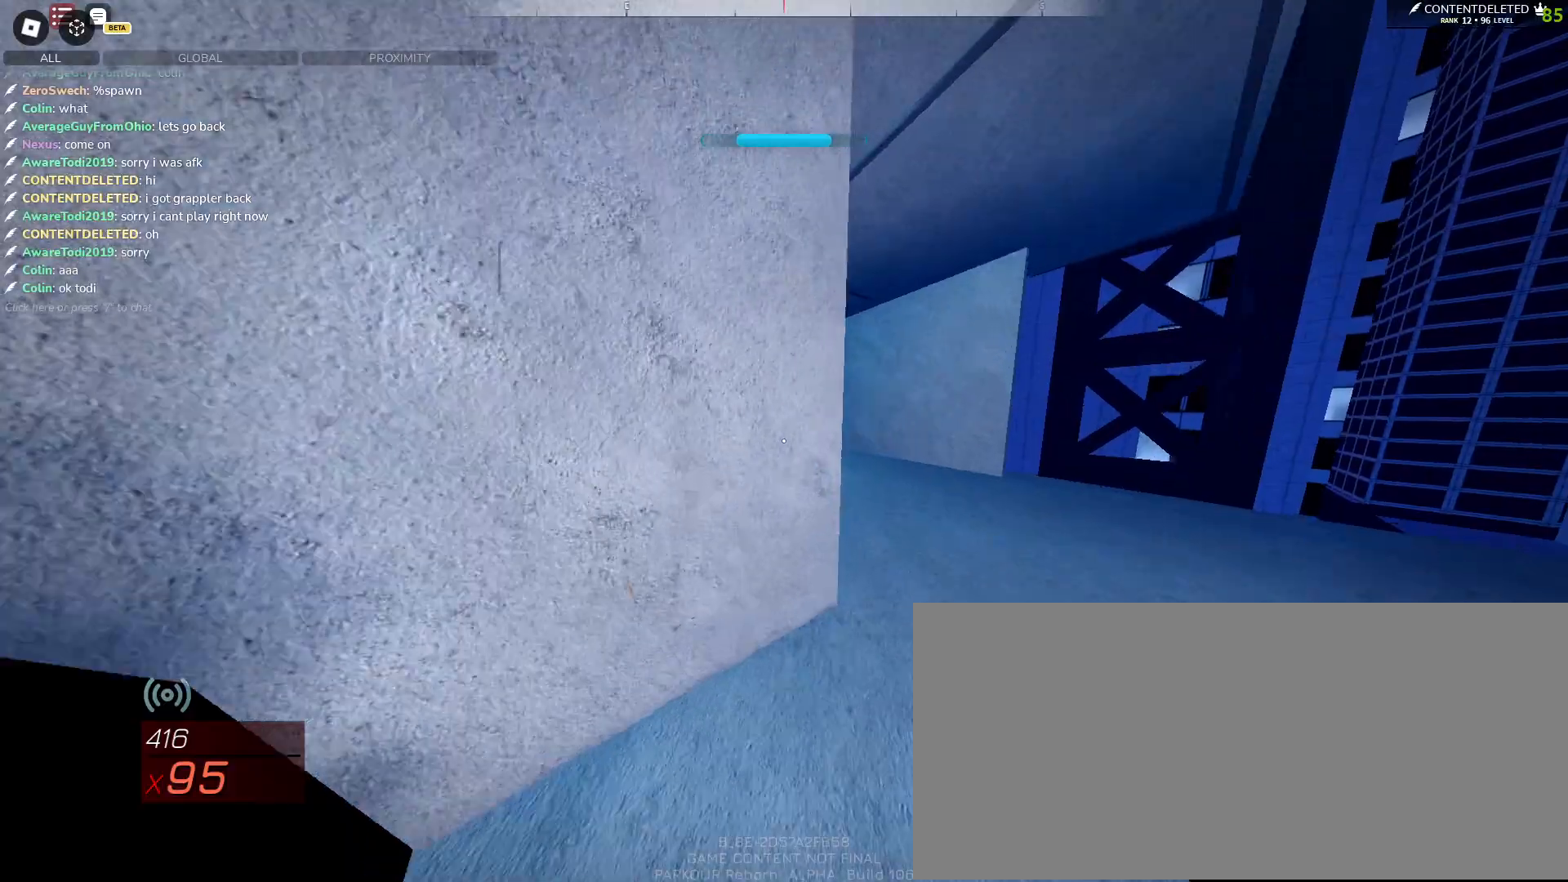
Gameplay with keyboard and mouse; each line is a JSON object with the keys and mouse buttons held at the frame after it. "events" lists presses ("down") and releases ("up") of "a", "ctrl", "d", "e", "f", "q", "r", "s", "shift", "space", "tab", "w", "mouse_left", "mouse_wheel", "mouse_right", "mouse_mb4" and "mouse_mb5" between this image and that frame as [ms after this image, input, new state], when the widget could be followed in between. "mouse_left", "mouse_wheel", "mouse_right", "mouse_mb4", "mouse_mb5" = the "left", "wheel", "right", "mb4", "mb5" buttons of the "mouse" list. No other keys are recorded. "wheel" means that the mouse wheel is clicked or scrolled. Mouse movement is not recorded.
{"keys": ["w"], "mouse": ["left"], "events": [[167, "mouse_left", "down"], [183, "d", "up"]]}
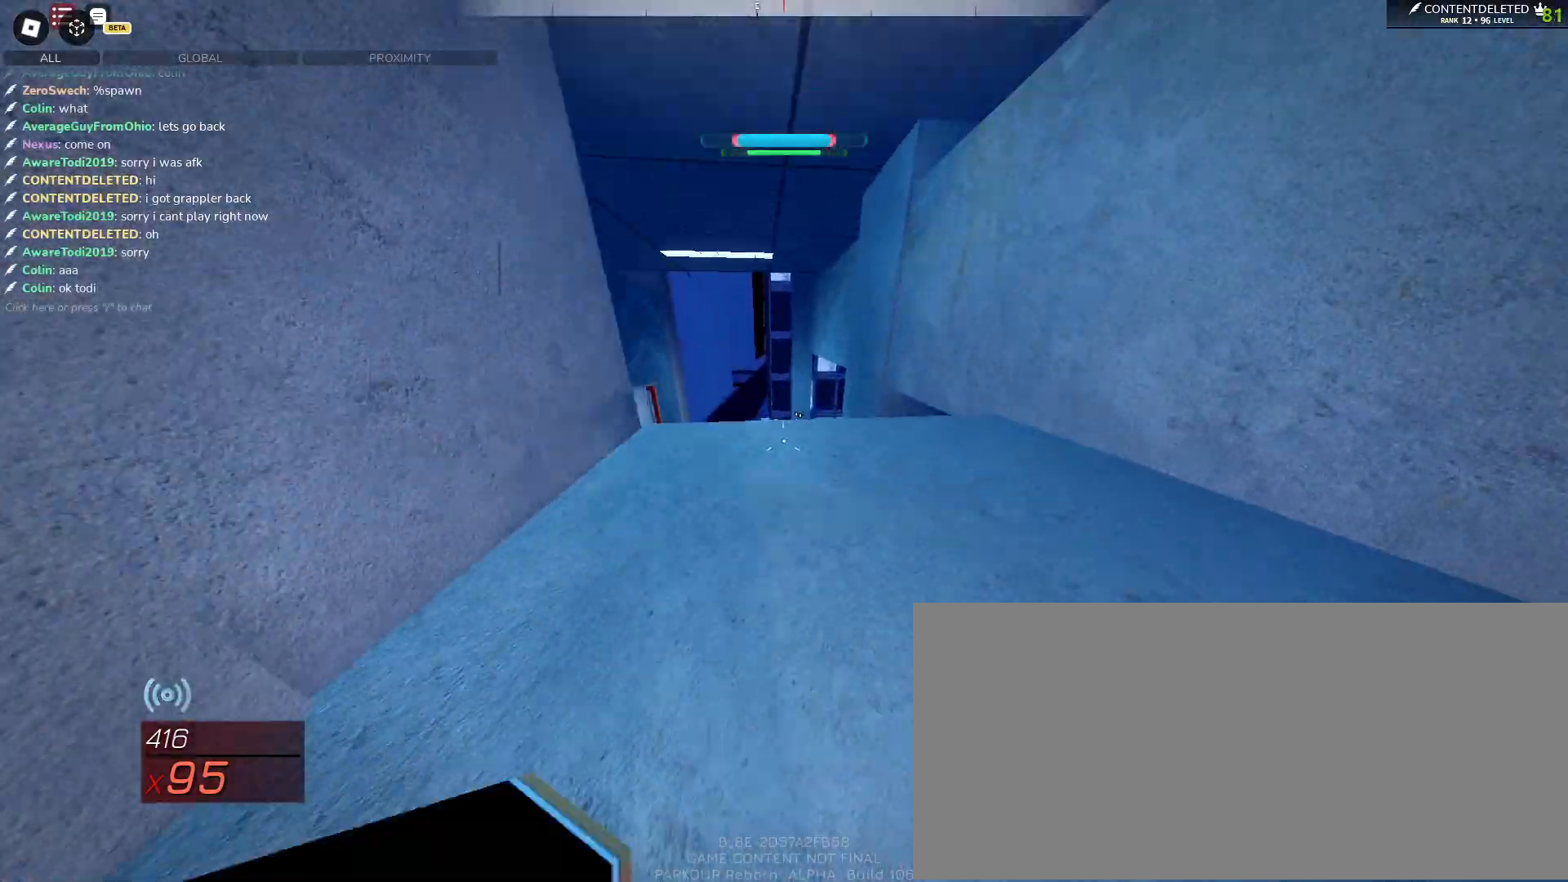
{"keys": ["space", "w"], "mouse": [], "events": [[333, "mouse_left", "up"], [417, "mouse_left", "down"], [500, "mouse_left", "up"], [500, "space", "down"]]}
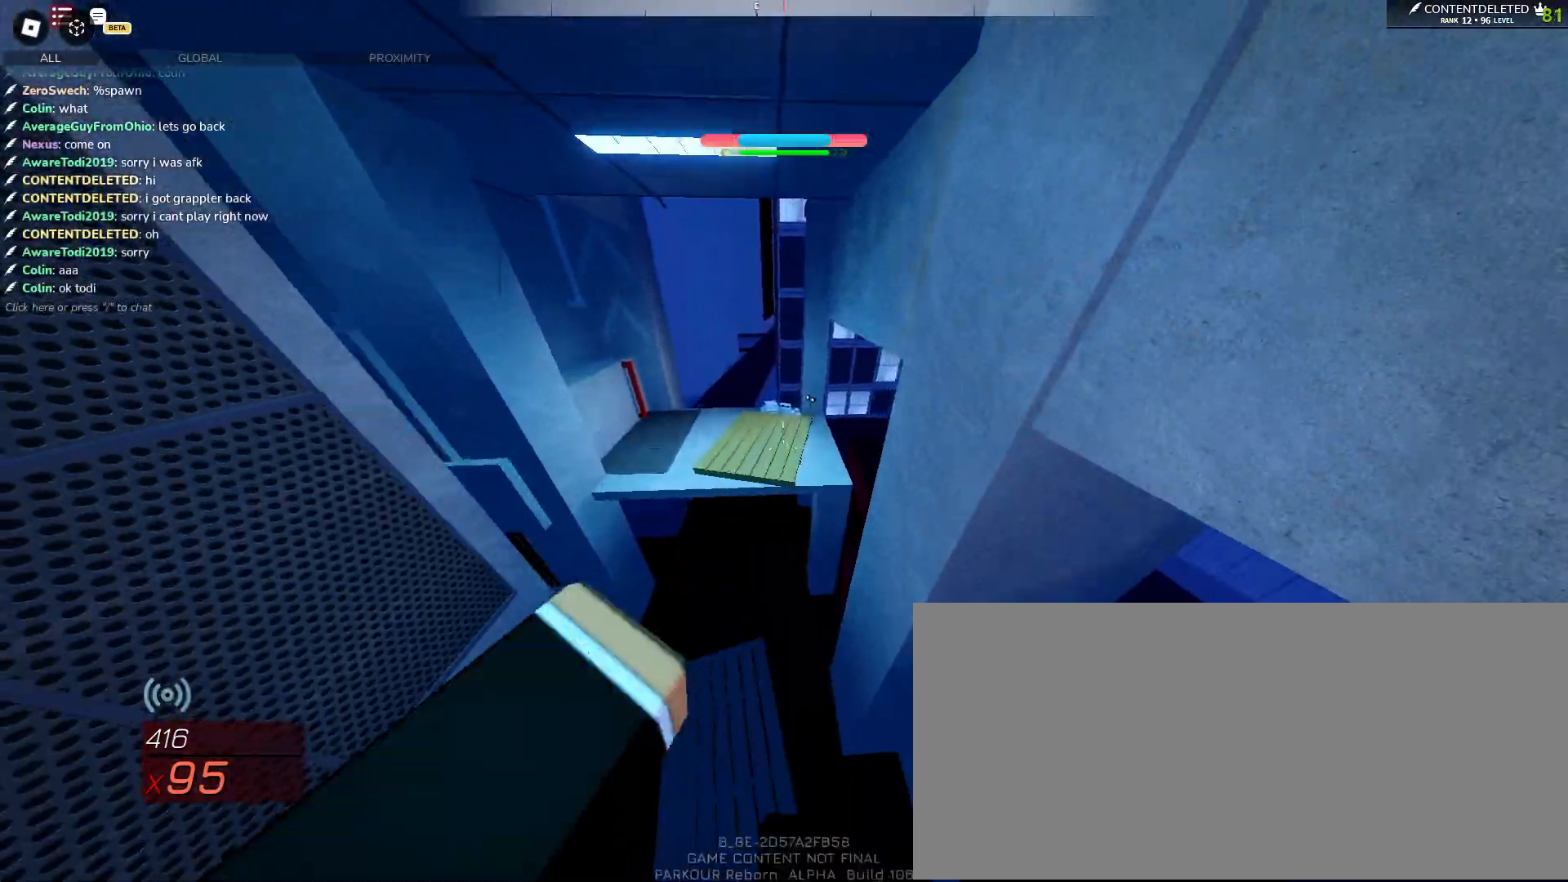
{"keys": ["w"], "mouse": [], "events": [[483, "space", "up"]]}
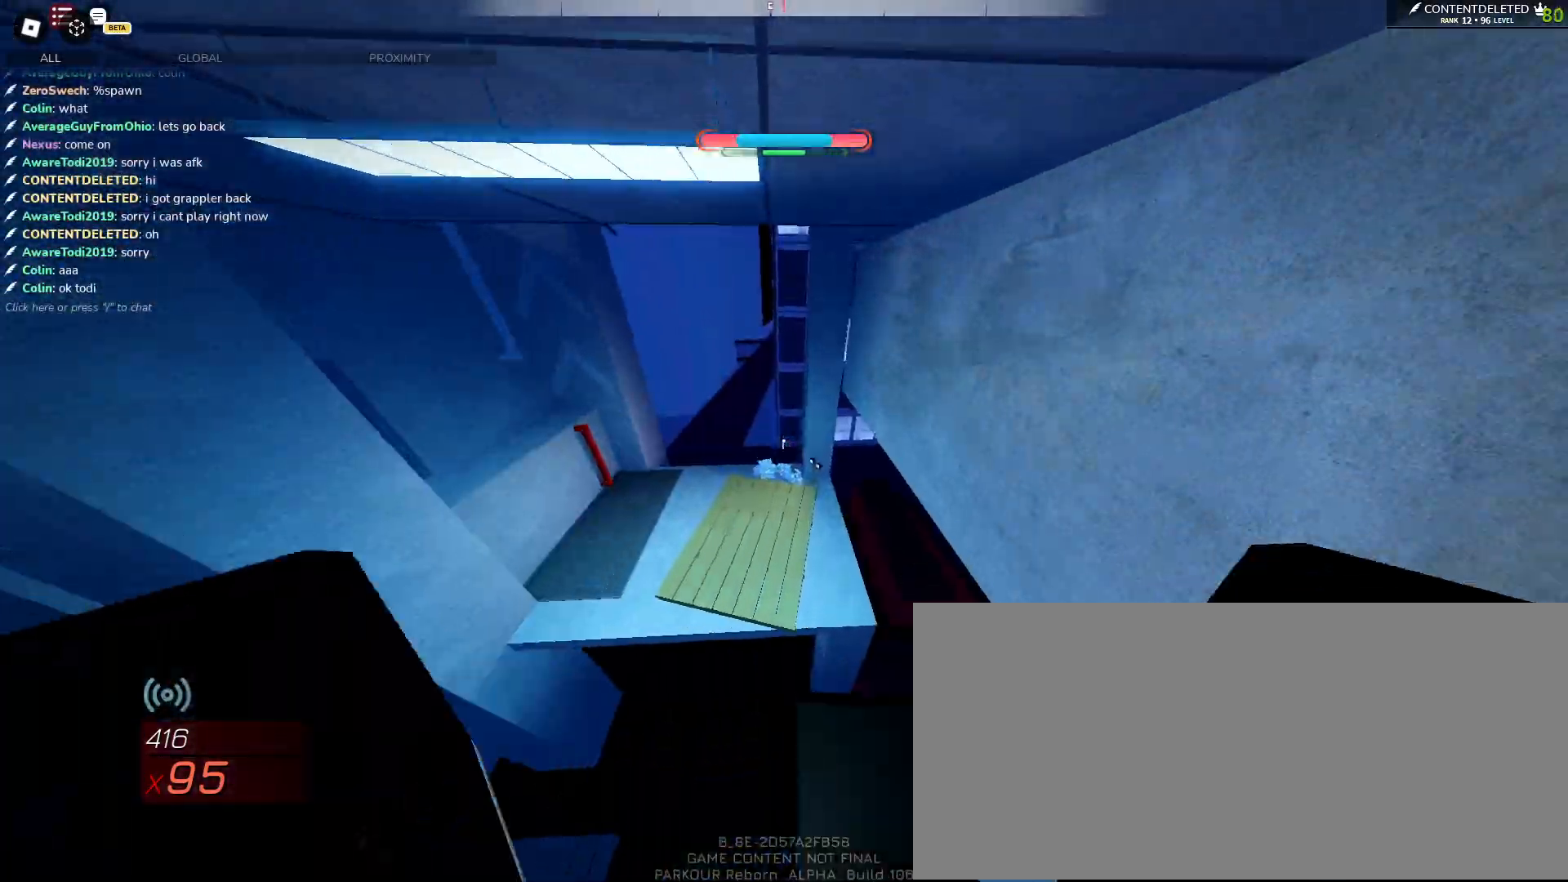
{"keys": ["w"], "mouse": [], "events": [[100, "a", "down"], [317, "a", "up"]]}
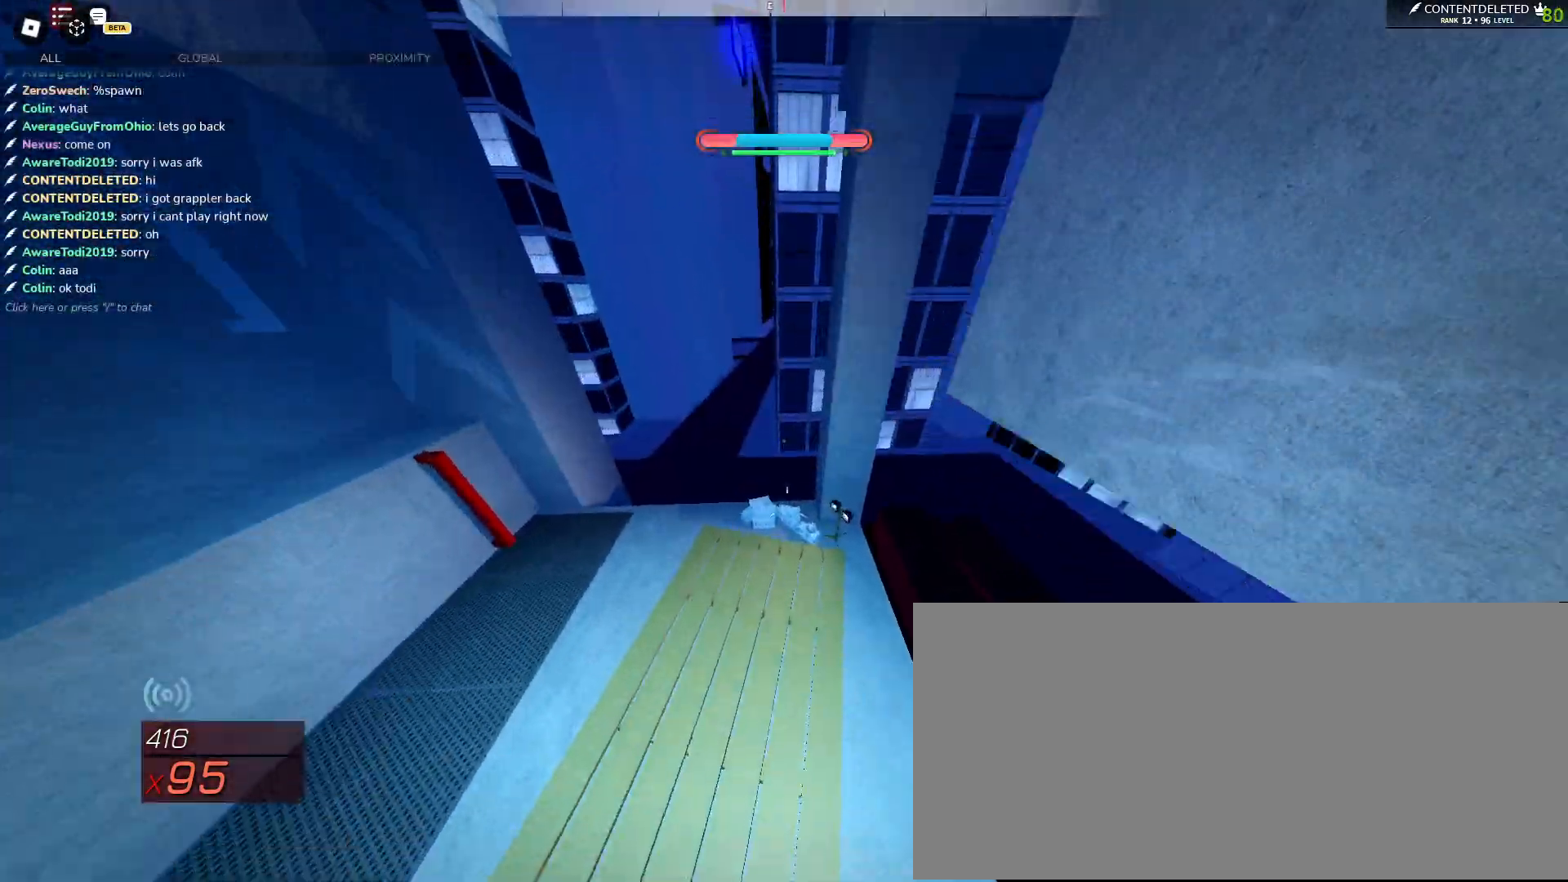
{"keys": ["a", "shift", "w"], "mouse": [], "events": [[417, "shift", "down"], [450, "a", "down"]]}
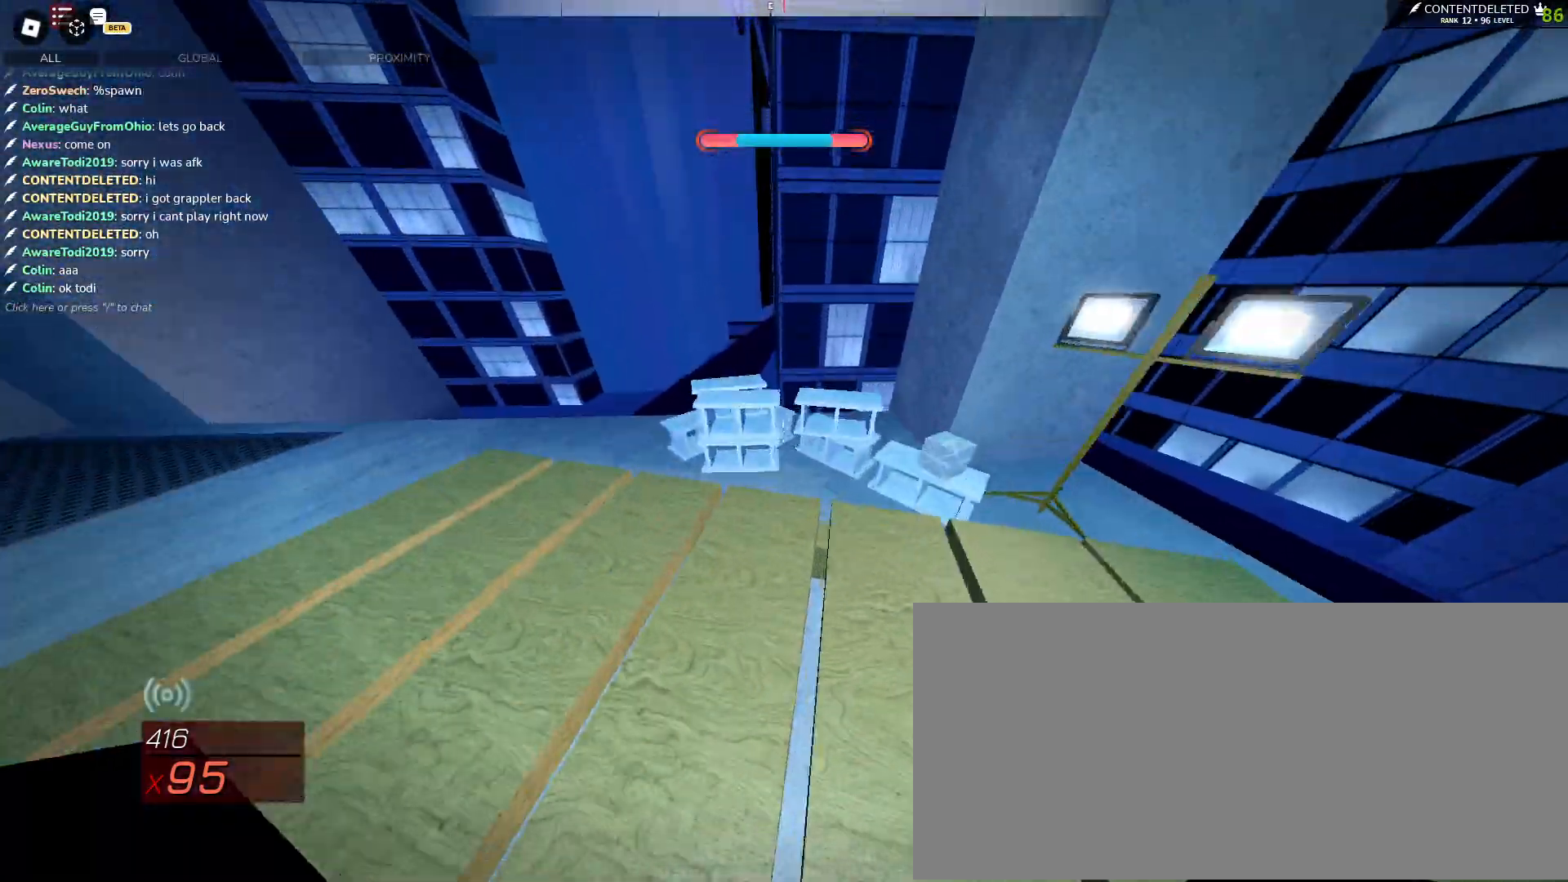
{"keys": ["d", "w"], "mouse": [], "events": [[67, "w", "up"], [150, "s", "down"], [167, "shift", "up"], [183, "a", "up"], [233, "d", "down"], [283, "s", "up"], [417, "w", "down"]]}
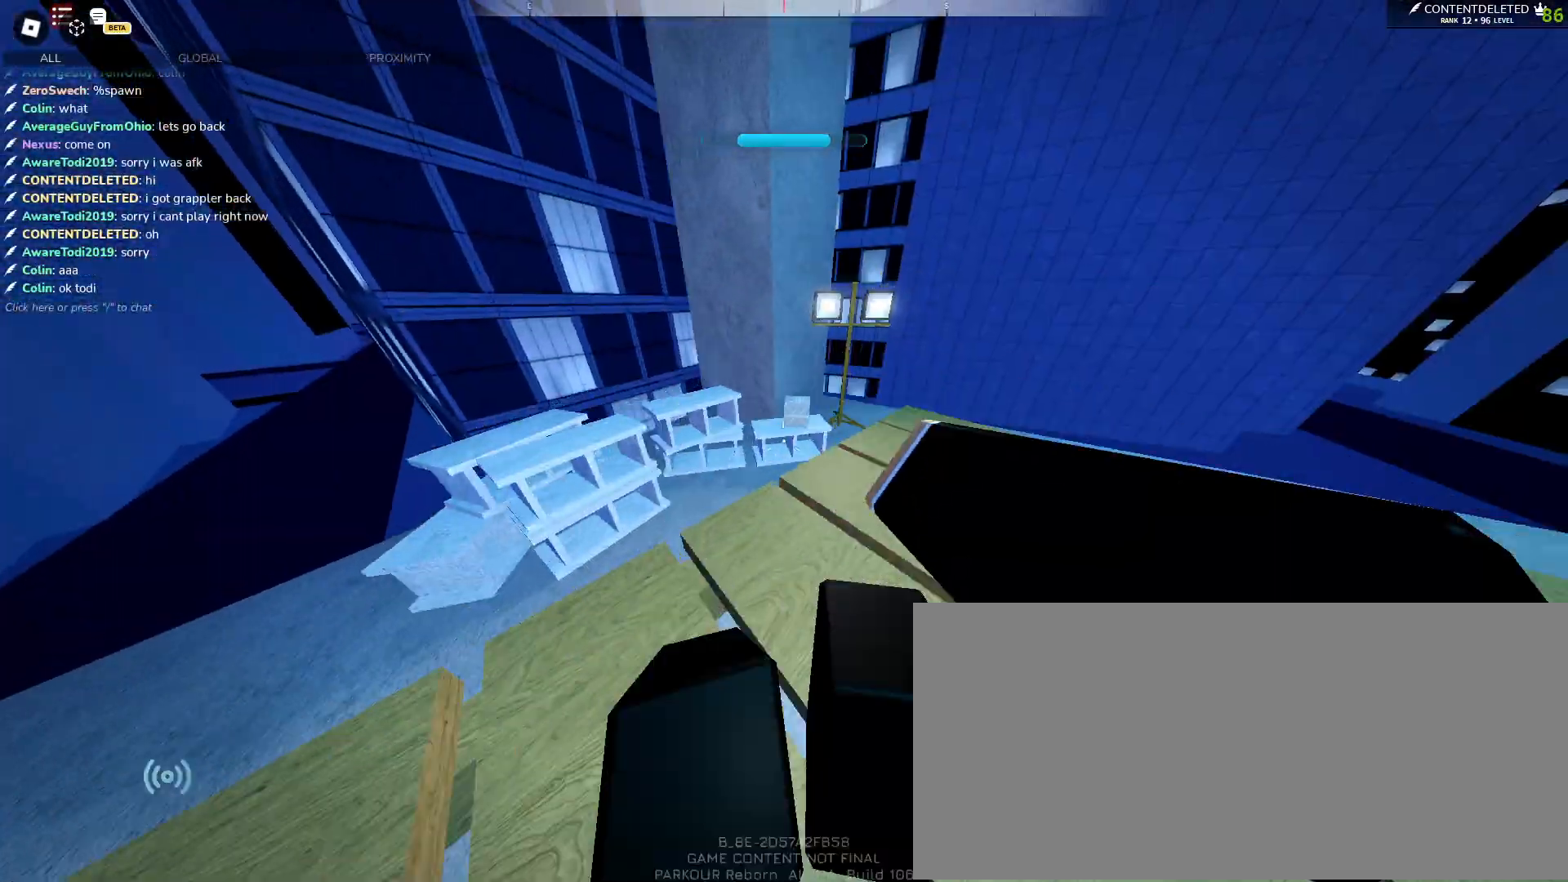
{"keys": ["f"], "mouse": [], "events": [[167, "w", "up"], [217, "d", "up"], [233, "s", "down"], [317, "s", "up"], [417, "f", "down"]]}
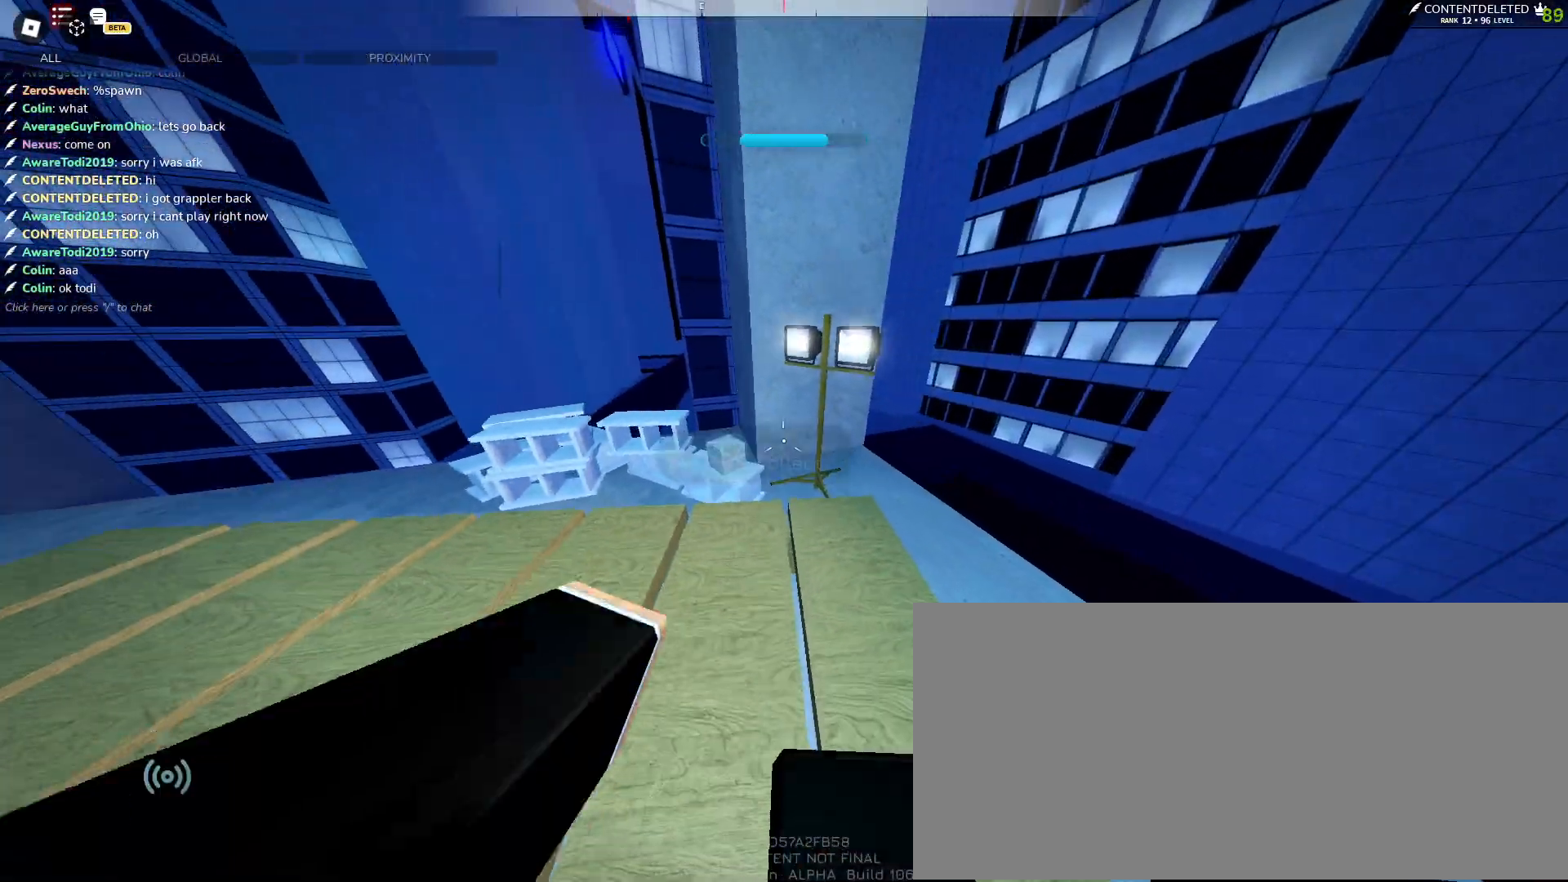
{"keys": ["f"], "mouse": [], "events": [[250, "w", "down"], [383, "f", "up"], [433, "w", "up"], [467, "f", "down"]]}
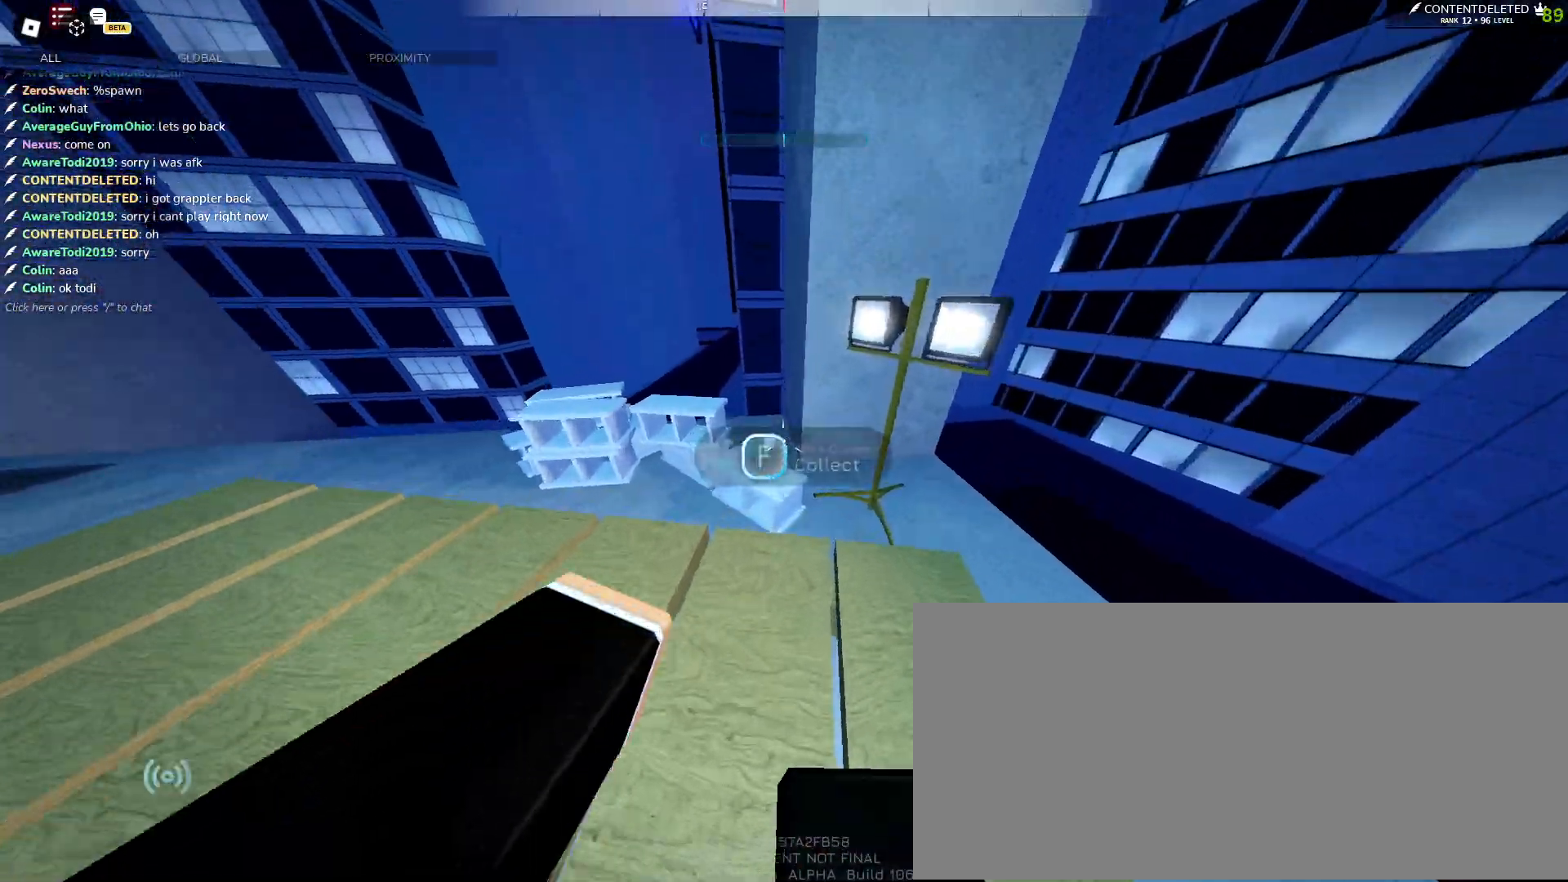
{"keys": ["f", "w"], "mouse": [], "events": [[467, "w", "down"]]}
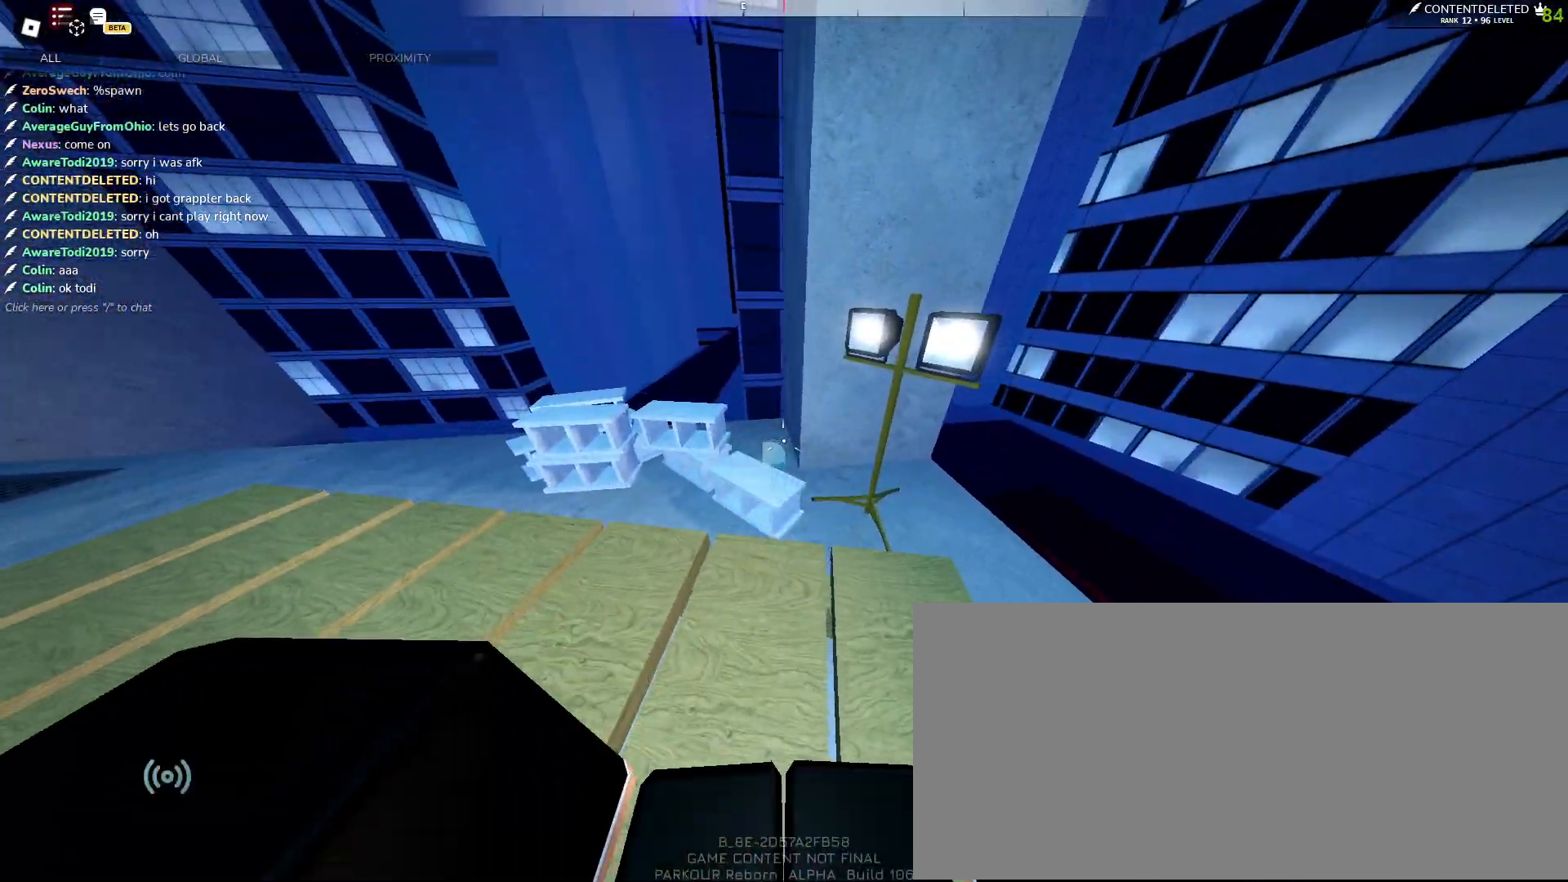
{"keys": ["w"], "mouse": [], "events": [[117, "f", "up"]]}
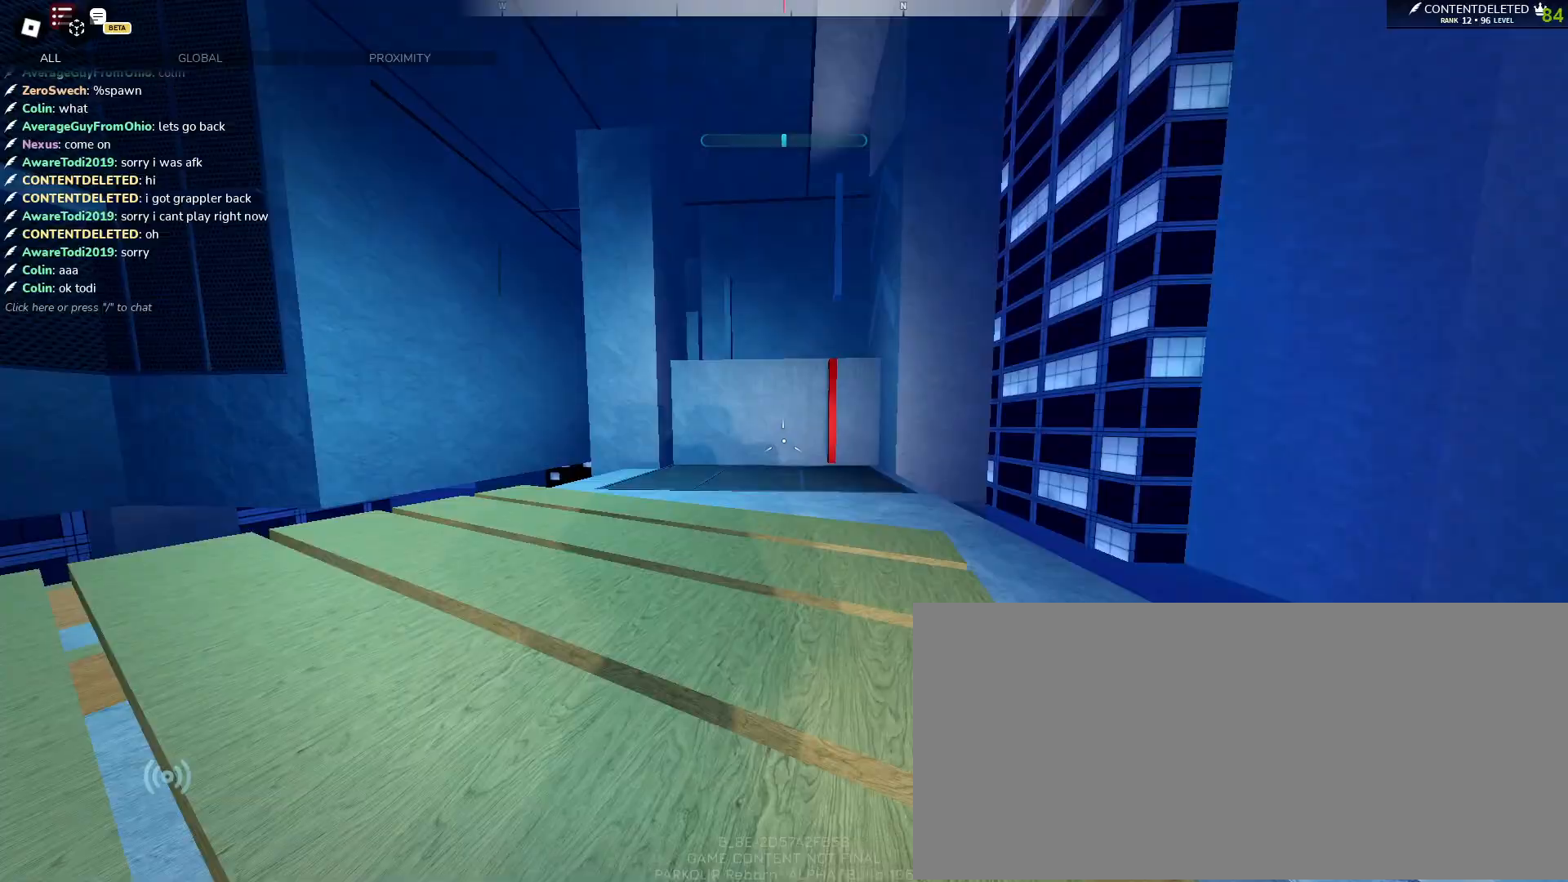
{"keys": ["w"], "mouse": [], "events": []}
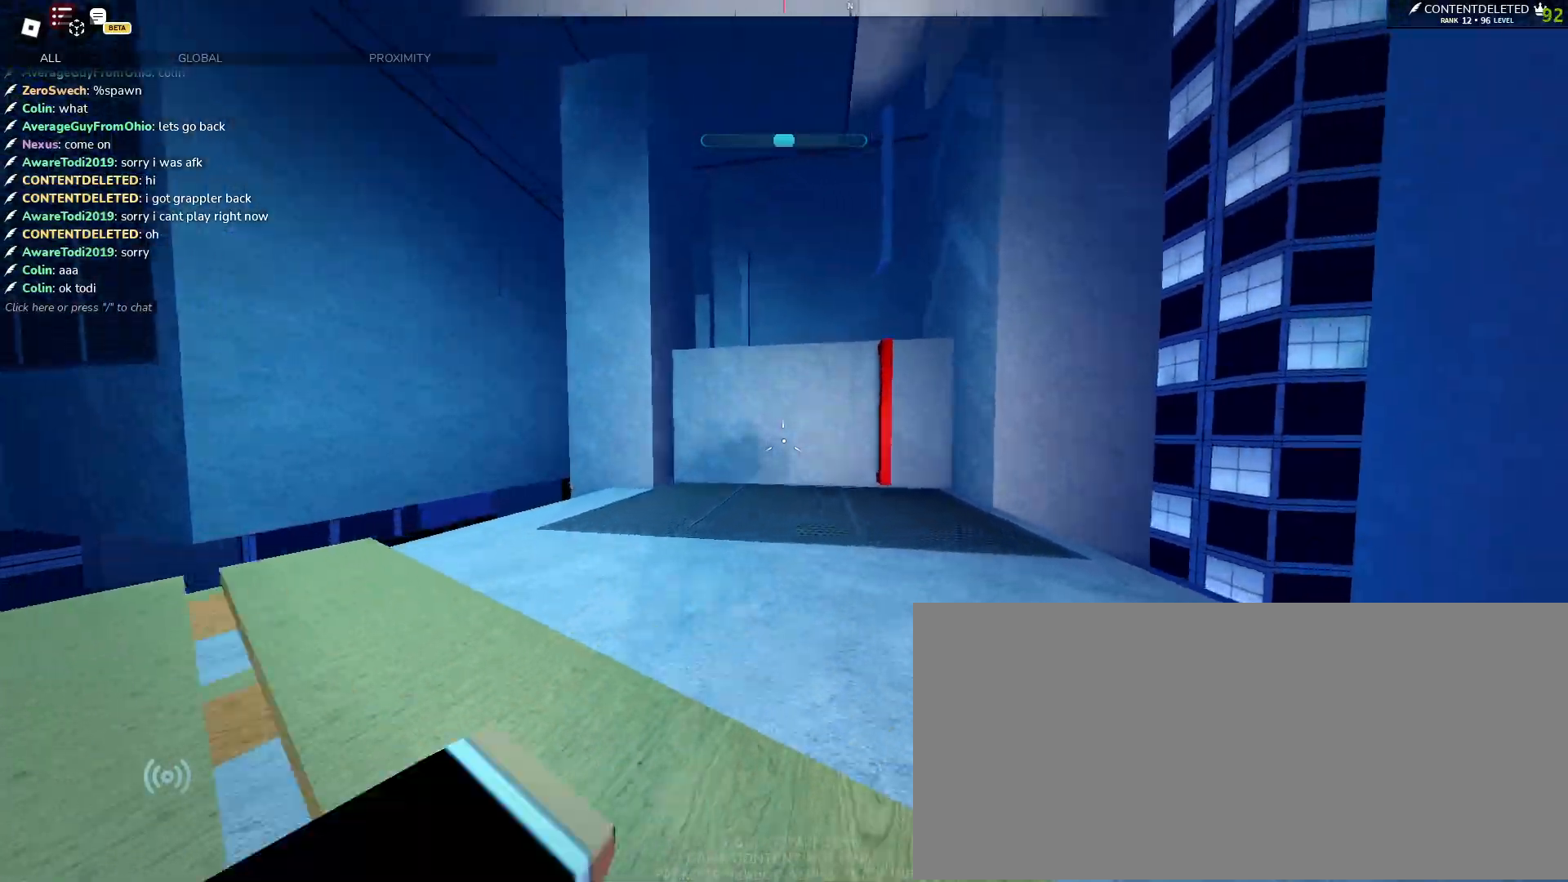
{"keys": ["w"], "mouse": [], "events": []}
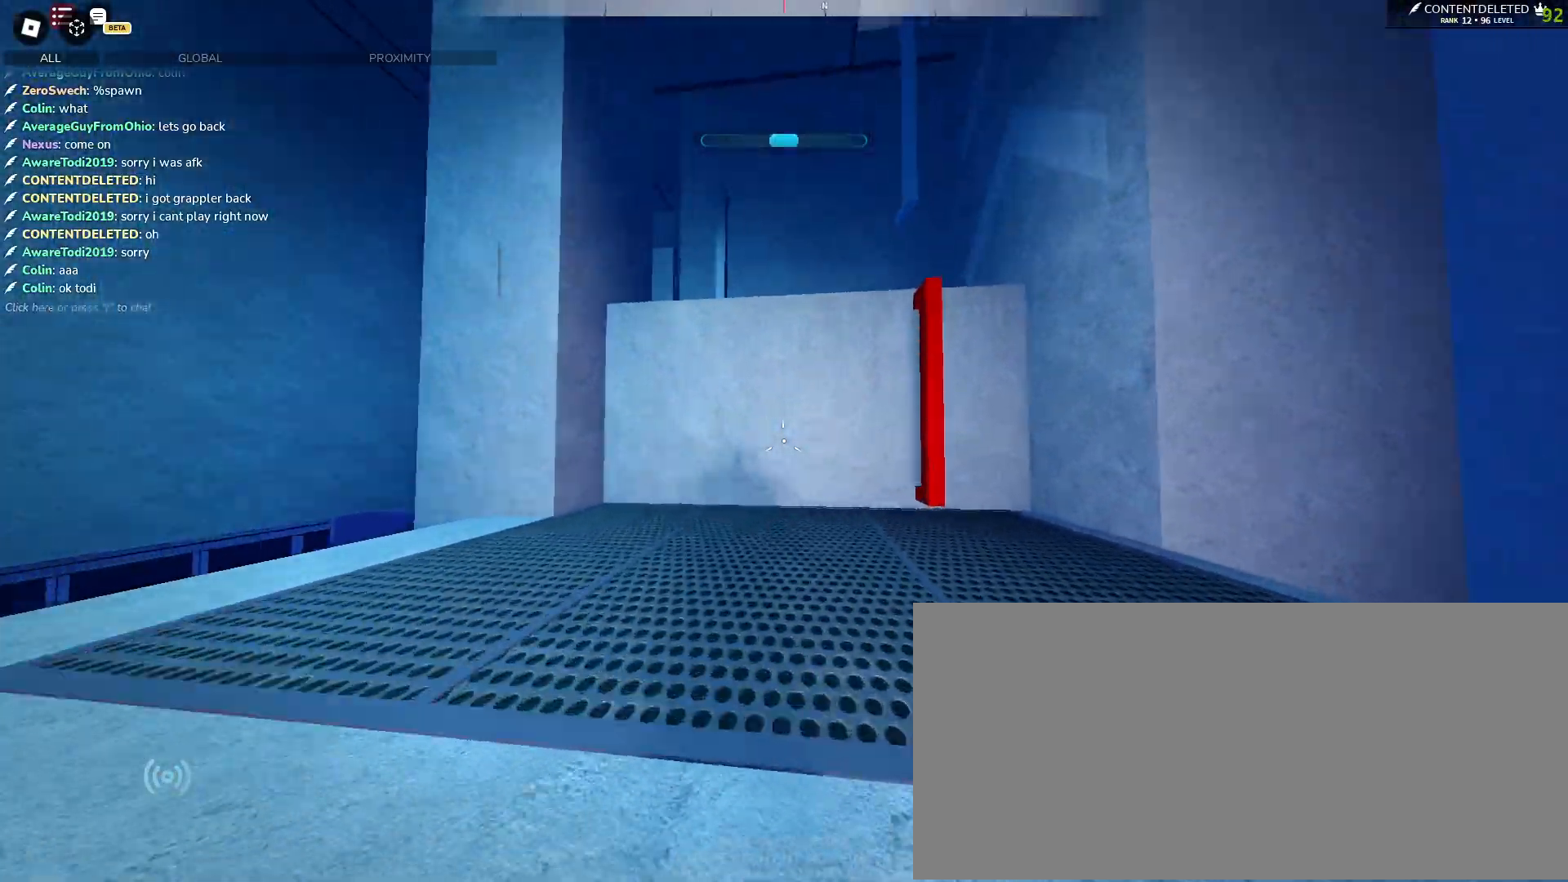
{"keys": ["space", "w"], "mouse": [], "events": [[467, "space", "down"]]}
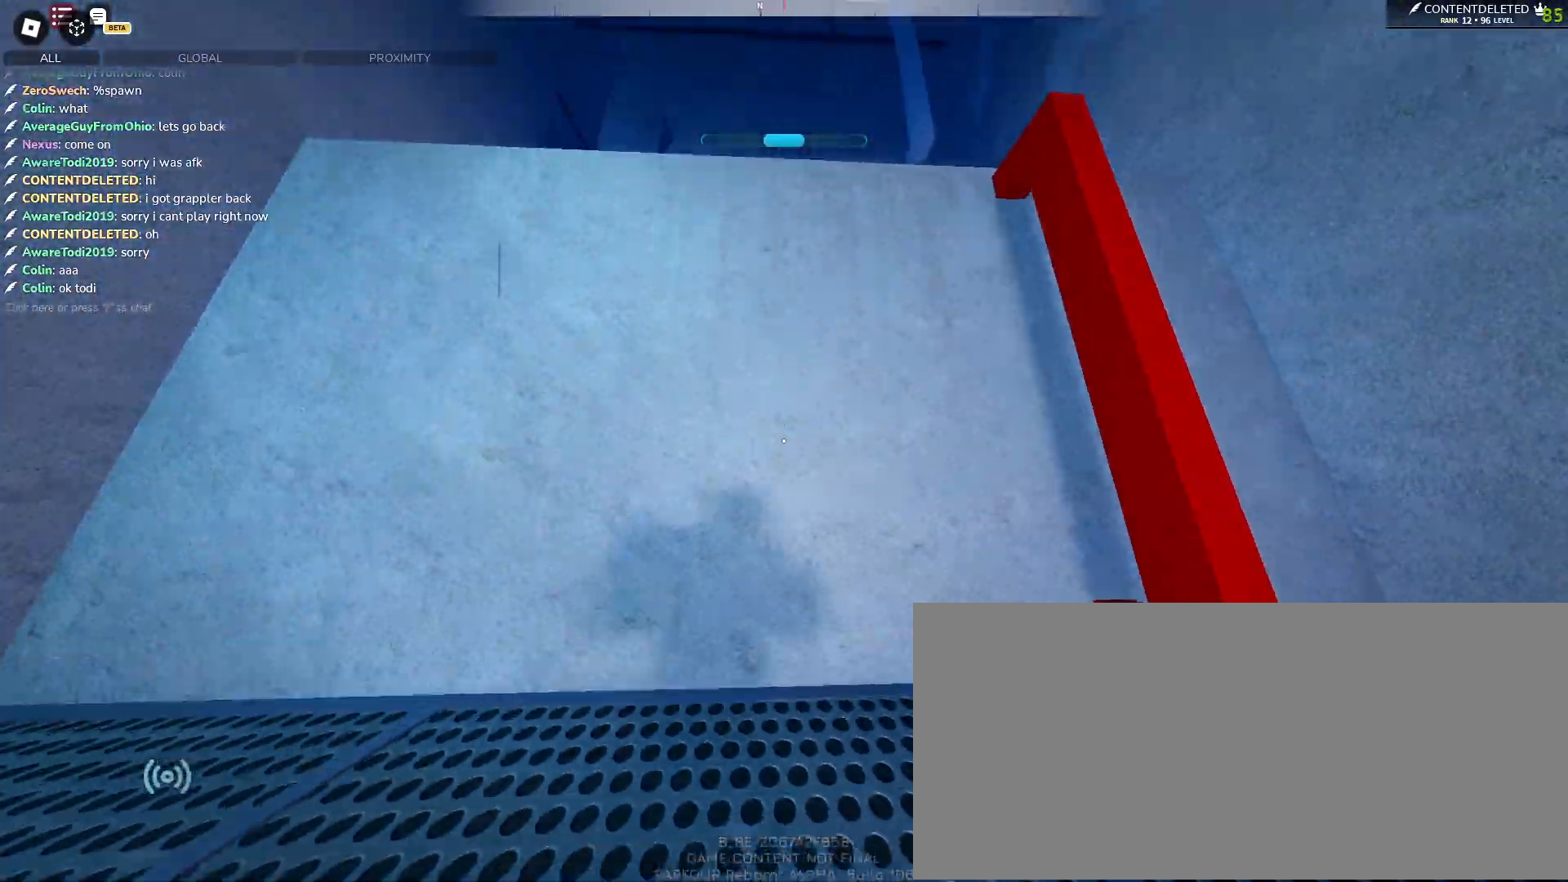
{"keys": ["w"], "mouse": [], "events": [[67, "space", "up"], [150, "mouse_left", "down"], [167, "space", "down"], [233, "mouse_left", "up"], [233, "space", "up"], [267, "space", "down"], [367, "space", "up"]]}
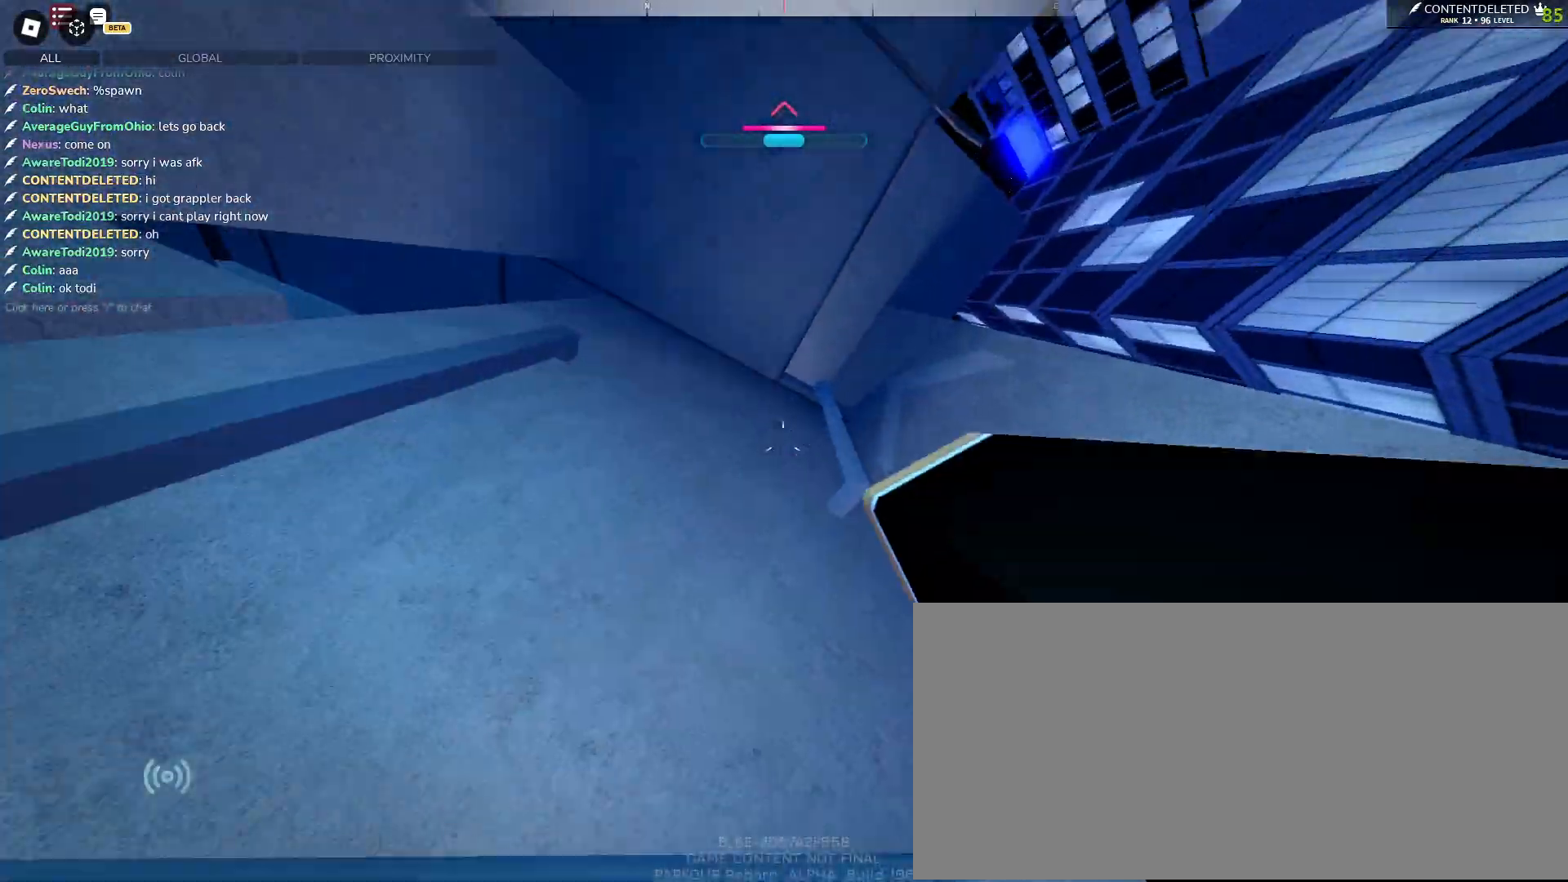
{"keys": ["space", "w"], "mouse": [], "events": [[133, "space", "down"], [150, "w", "up"], [317, "s", "down"], [417, "s", "up"], [500, "w", "down"]]}
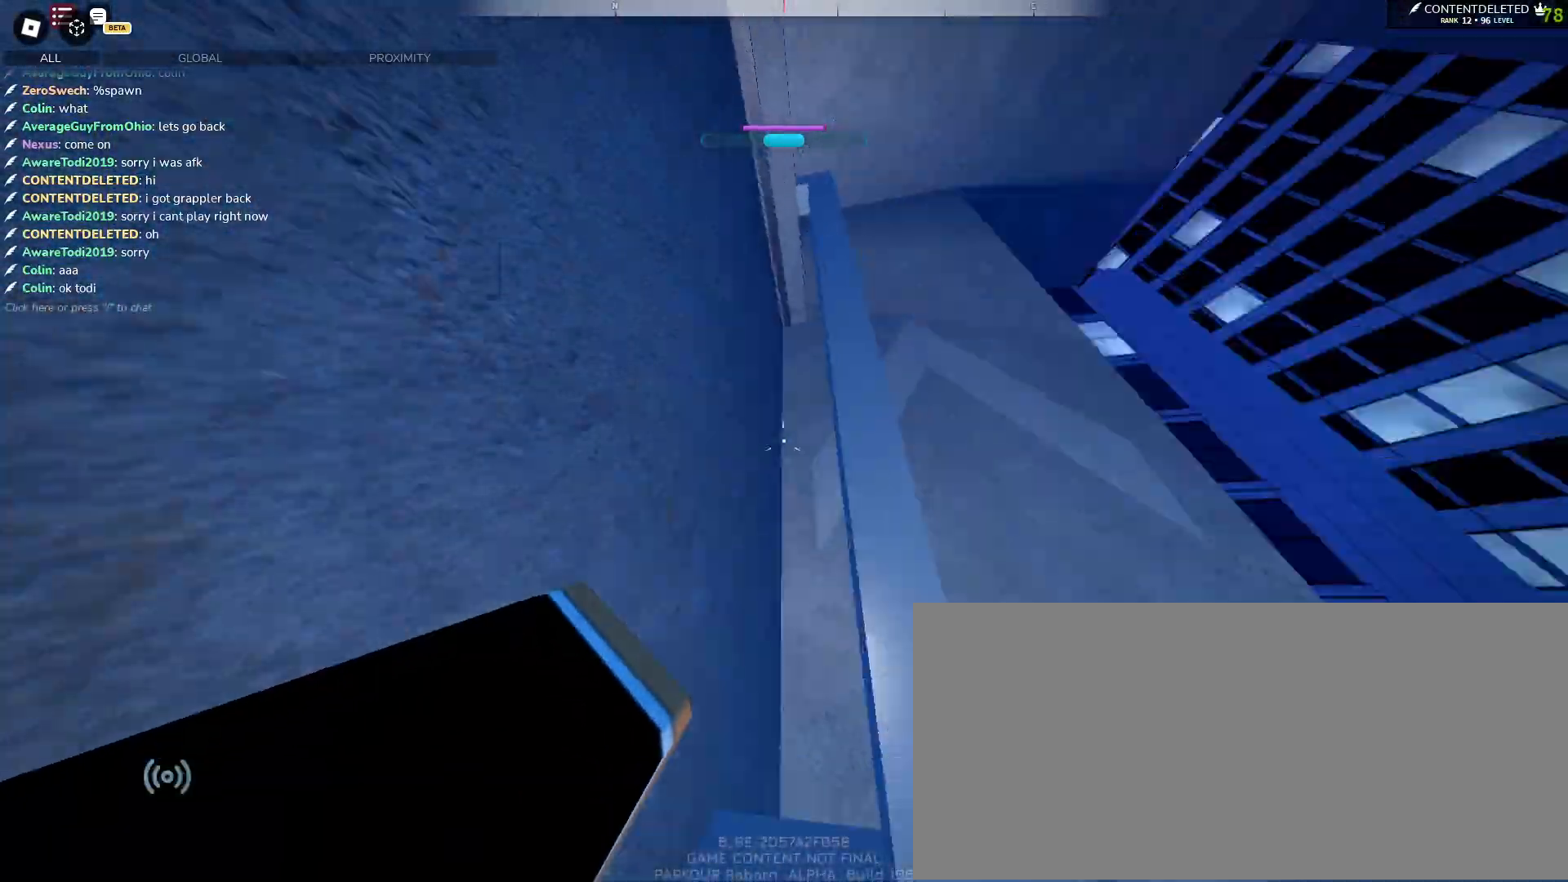
{"keys": ["w"], "mouse": [], "events": [[83, "space", "up"], [133, "space", "down"], [250, "space", "up"], [333, "space", "down"], [483, "space", "up"]]}
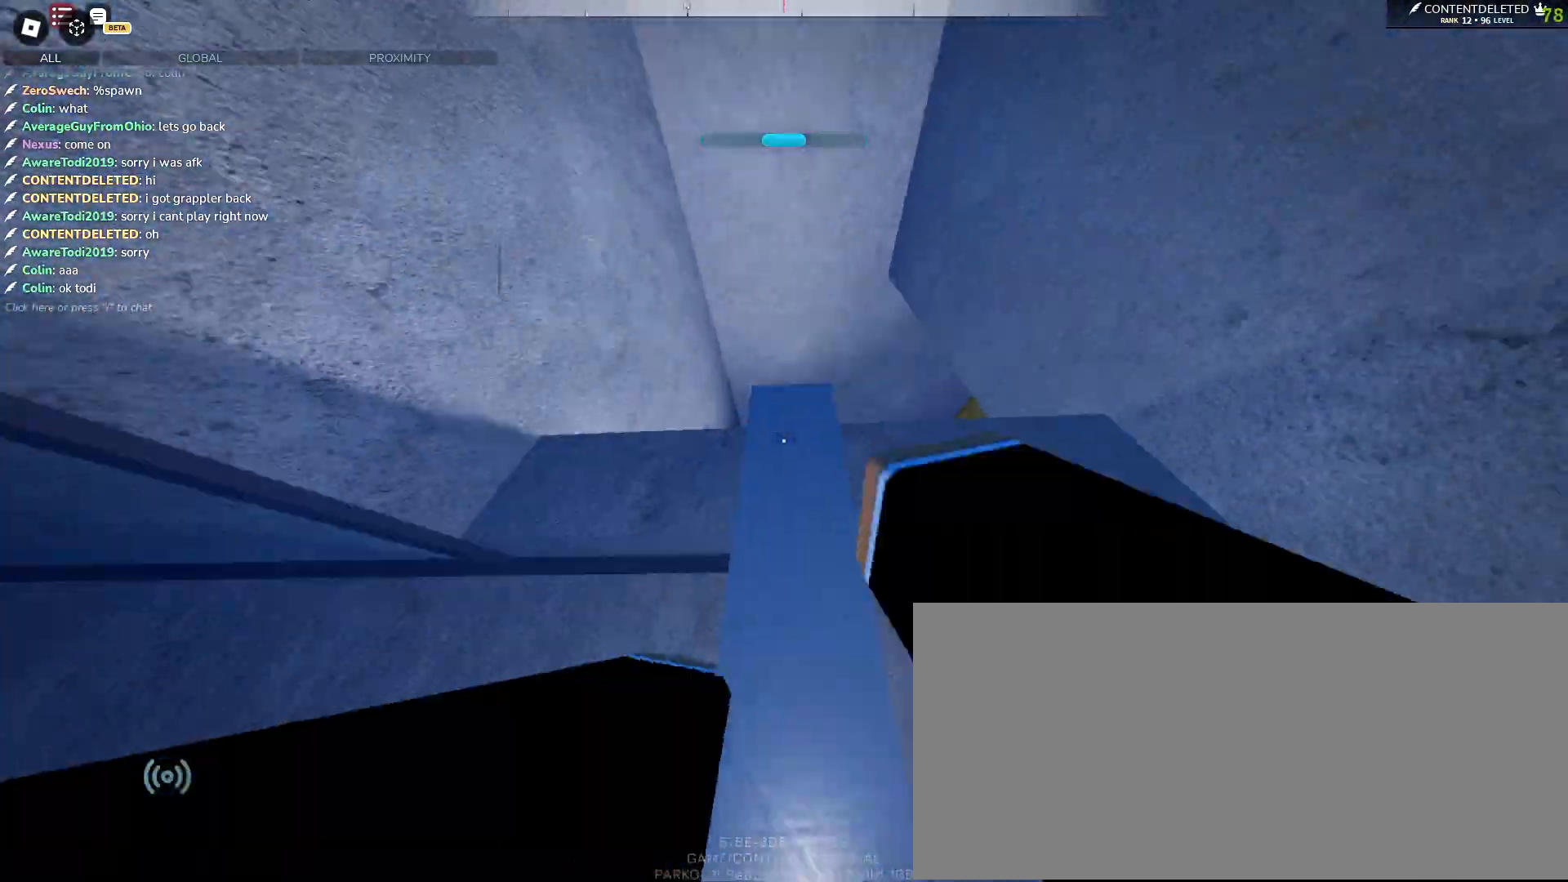
{"keys": ["w"], "mouse": [], "events": []}
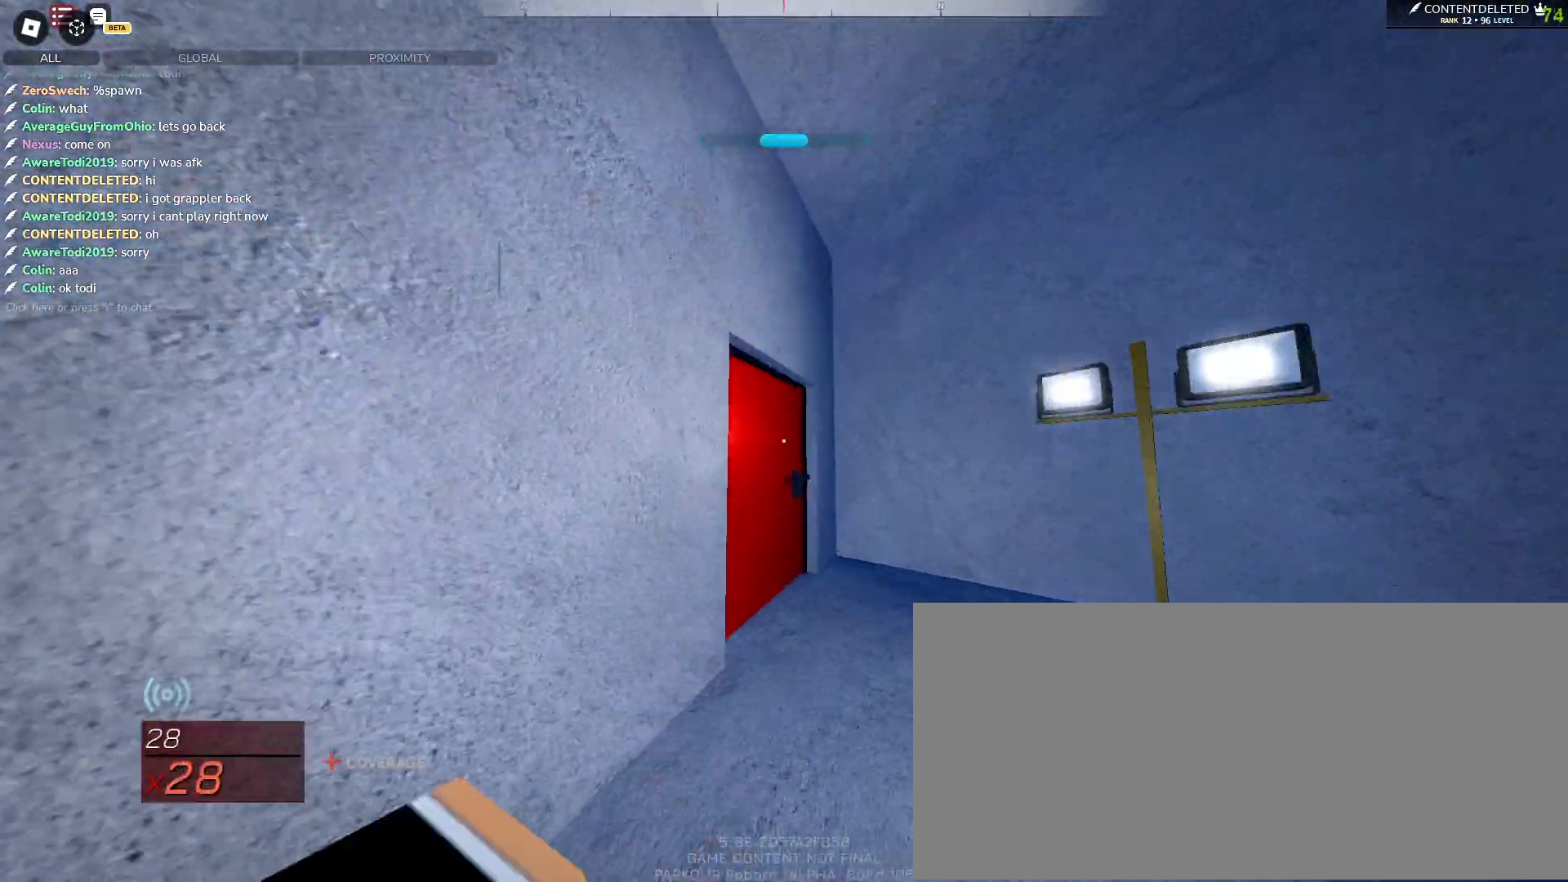
{"keys": ["w"], "mouse": [], "events": [[67, "mouse_left", "down"], [150, "mouse_left", "up"]]}
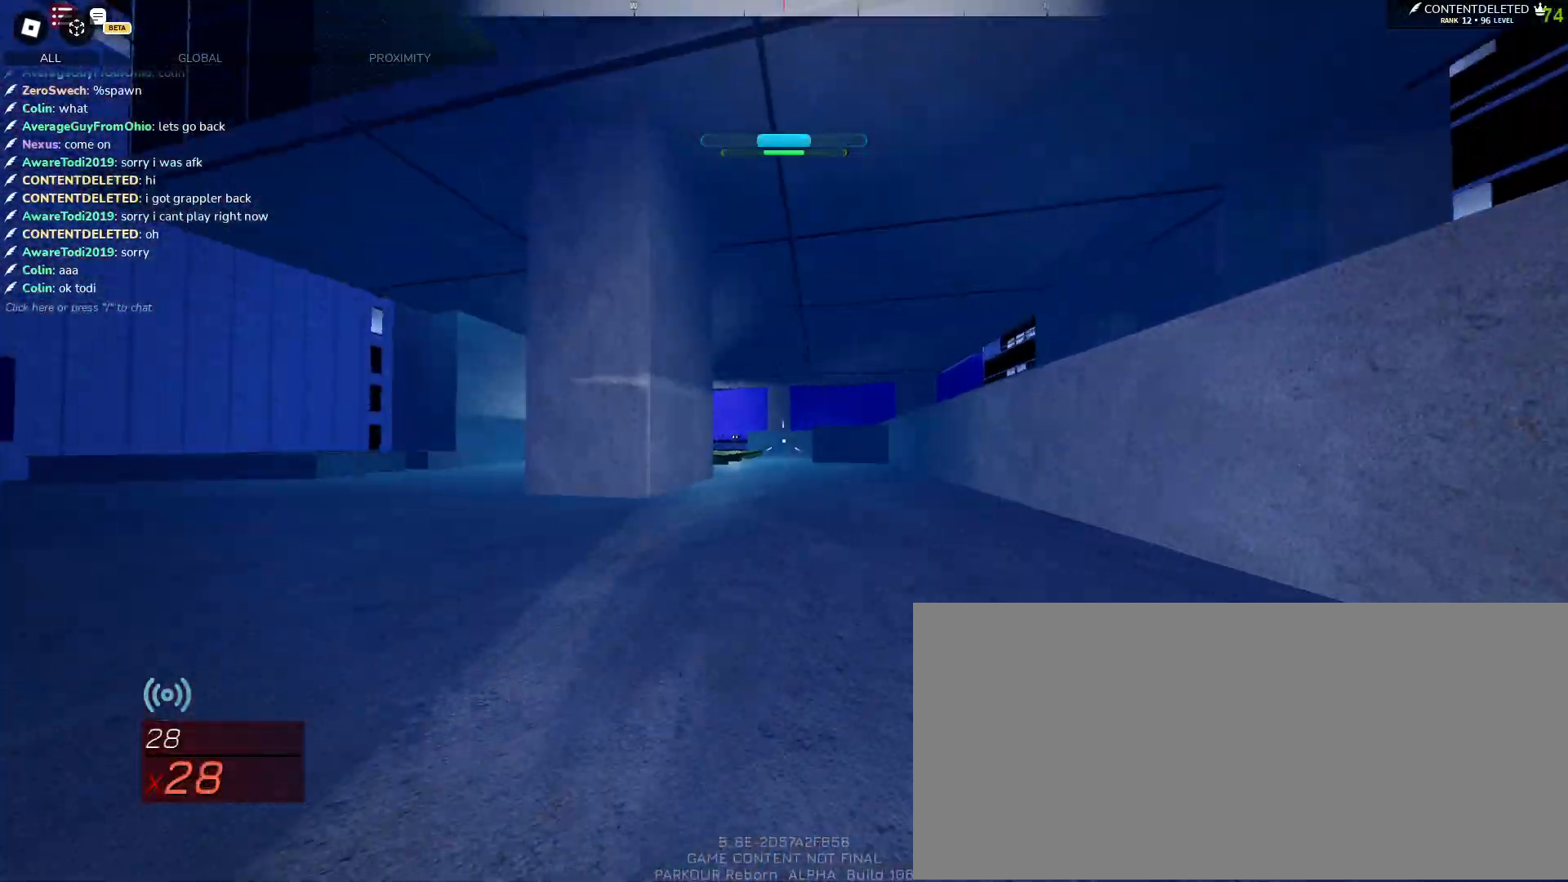
{"keys": ["w"], "mouse": [], "events": []}
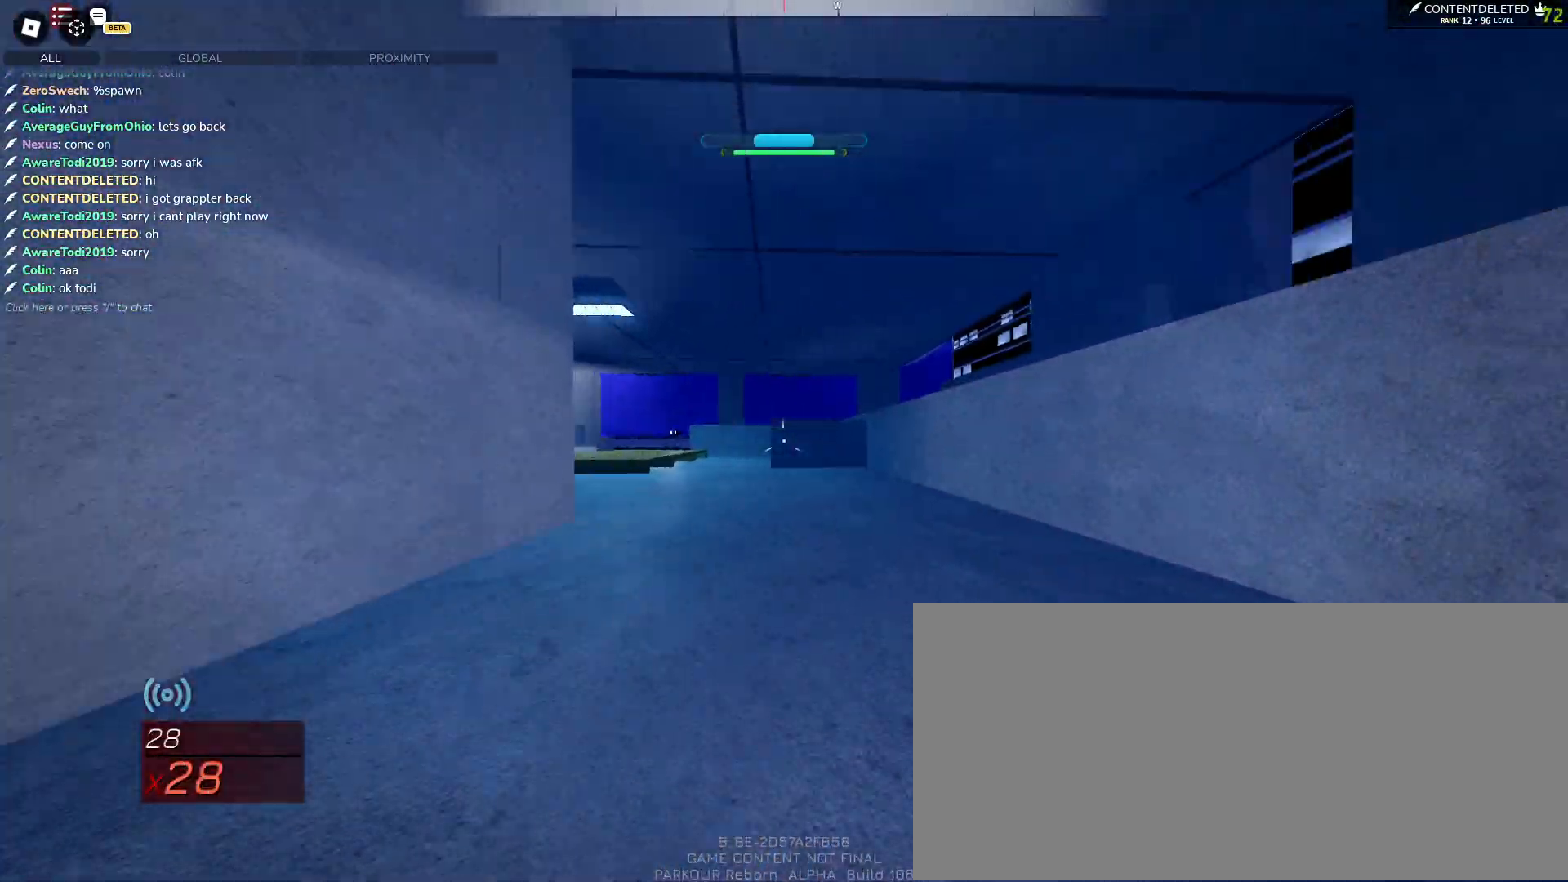
{"keys": ["w"], "mouse": [], "events": []}
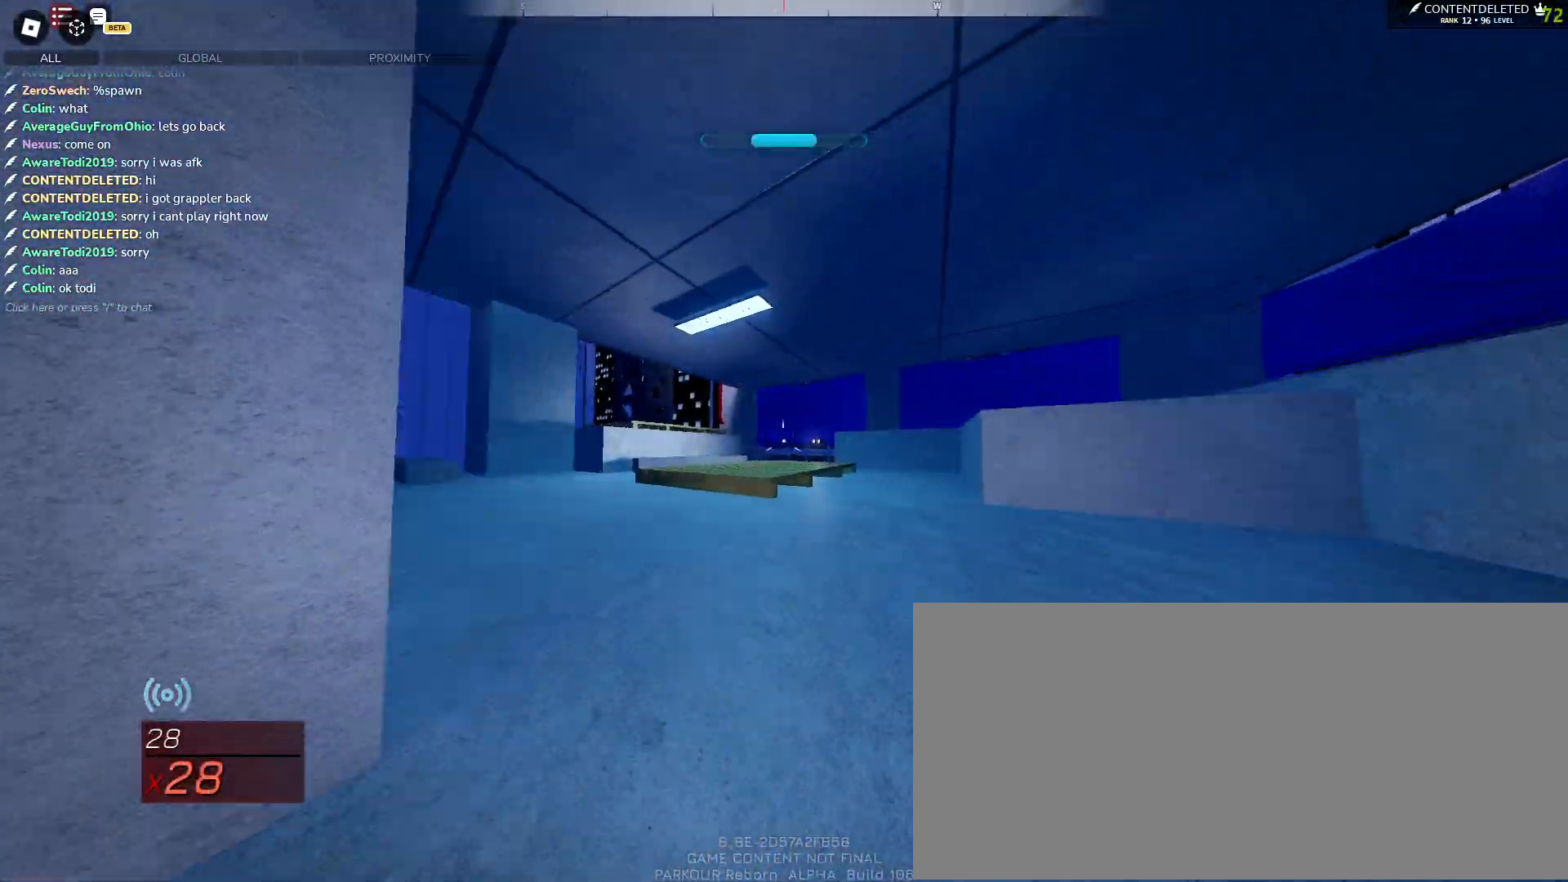
{"keys": ["w"], "mouse": ["left"], "events": [[450, "mouse_left", "down"]]}
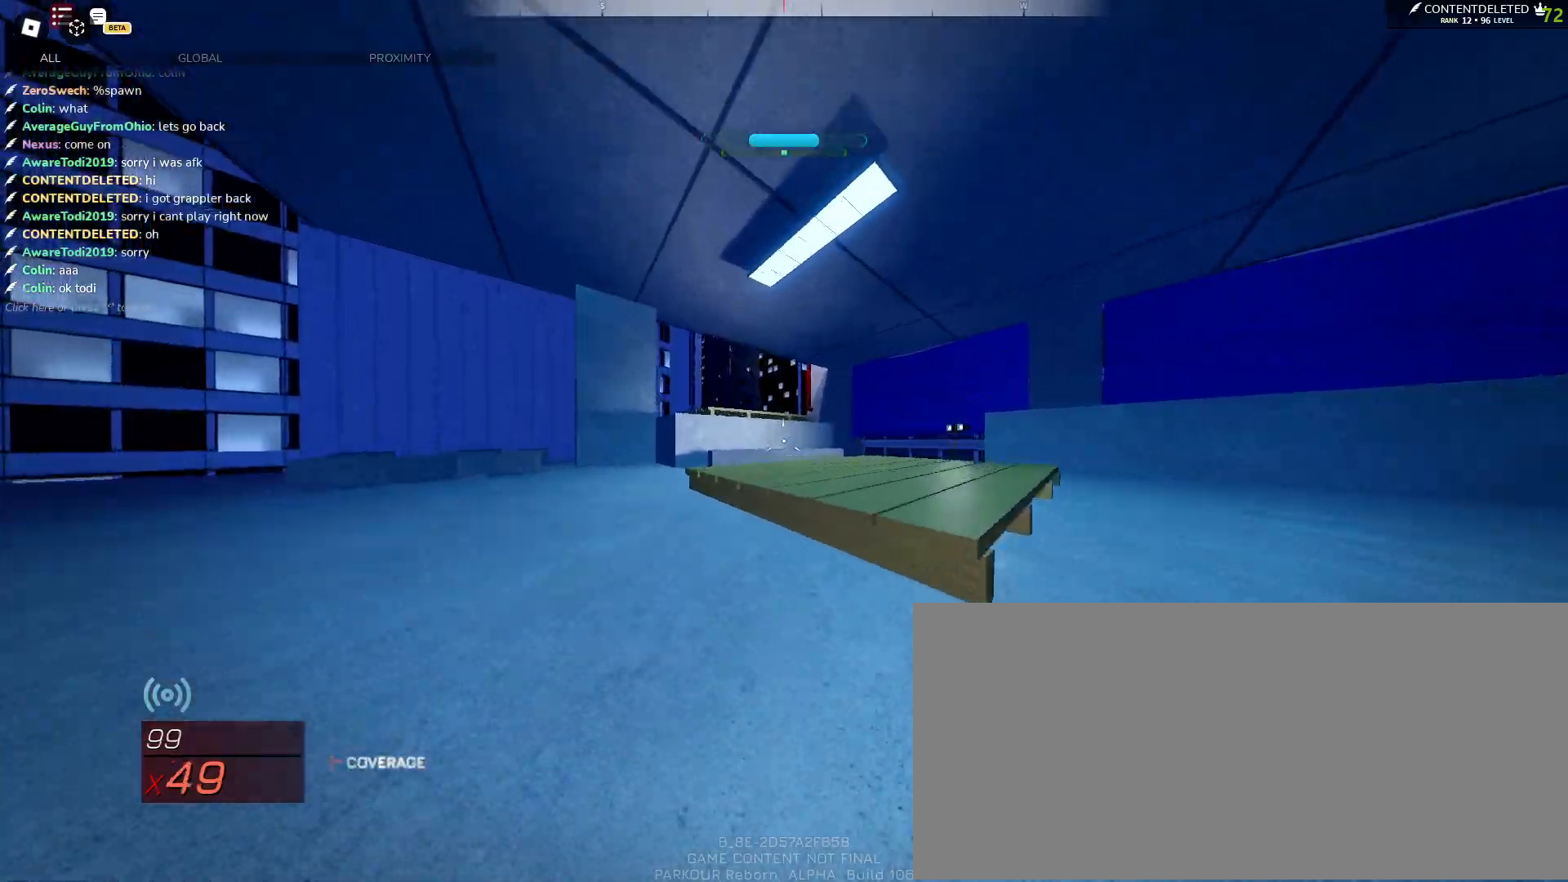
{"keys": ["w"], "mouse": ["left"], "events": []}
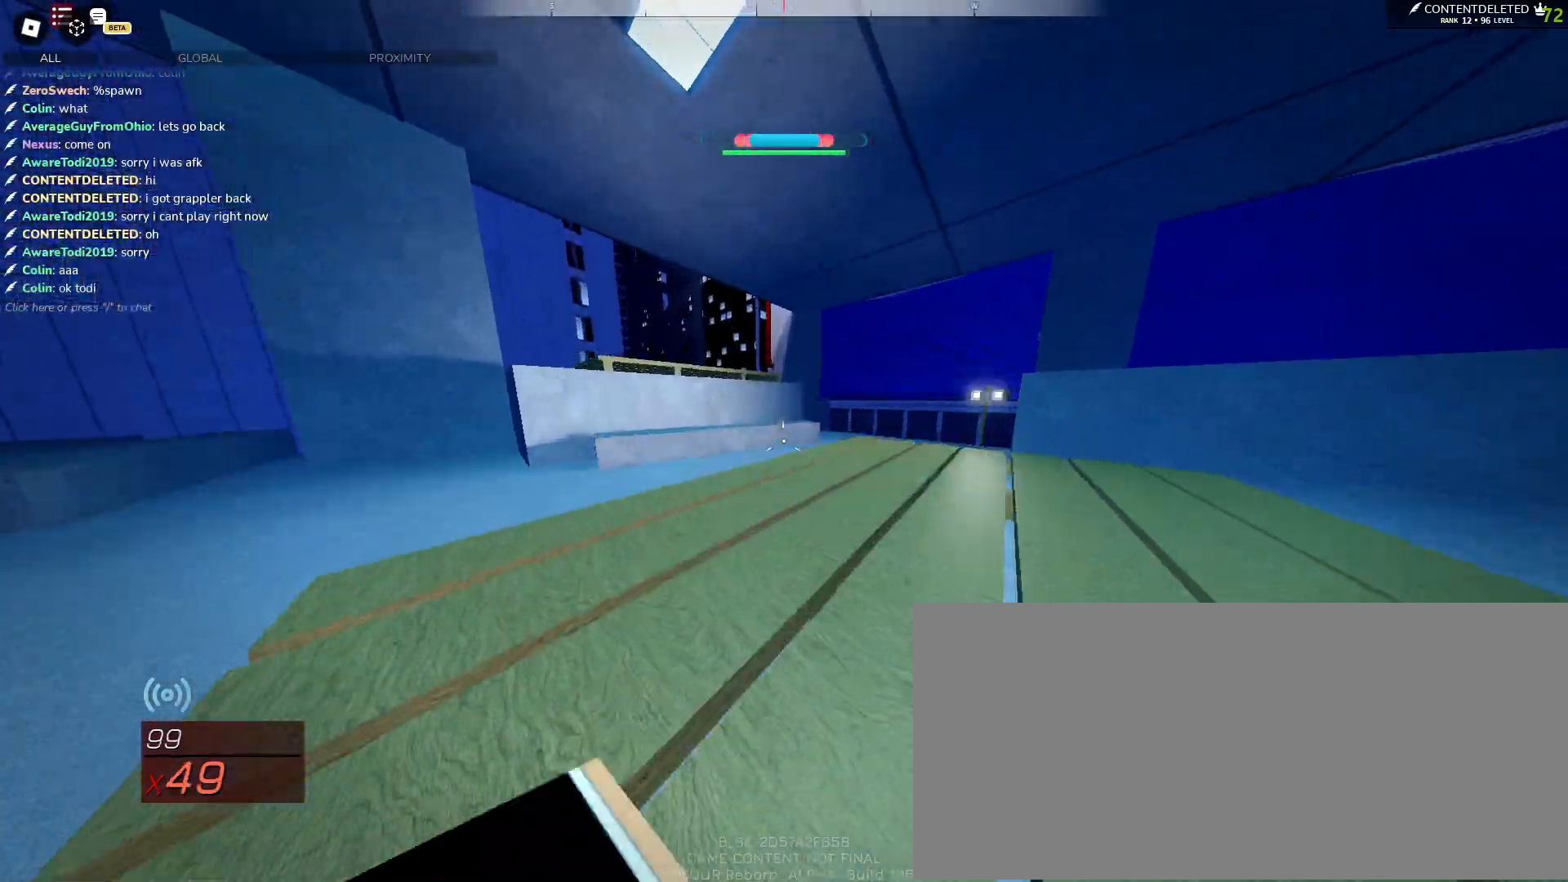
{"keys": ["w"], "mouse": ["left"], "events": [[433, "mouse_left", "up"], [483, "mouse_left", "down"]]}
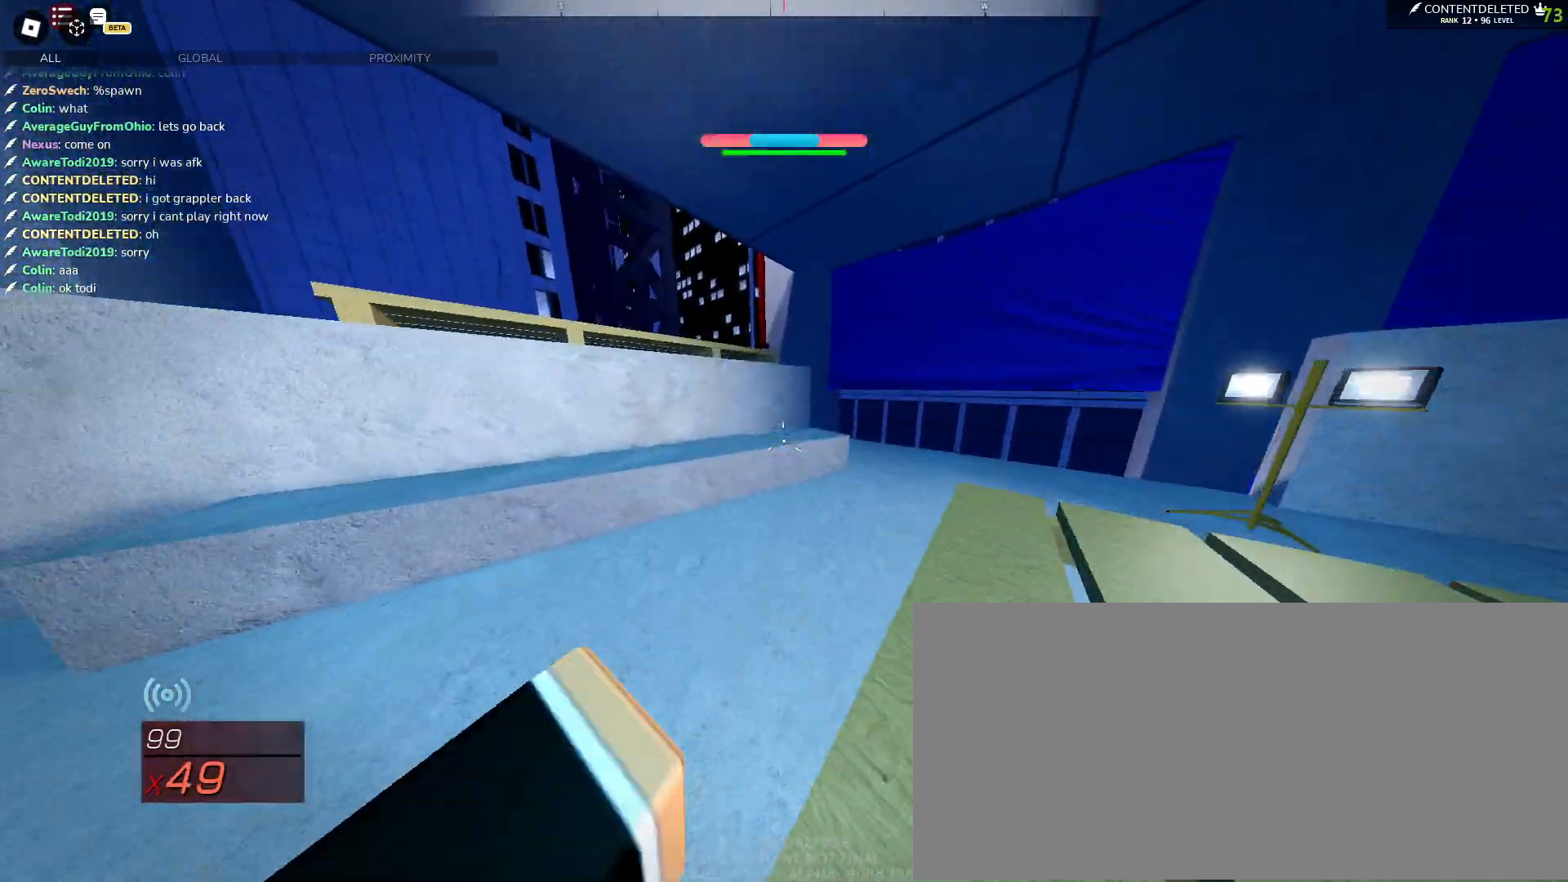
{"keys": ["space", "w"], "mouse": [], "events": [[50, "mouse_left", "up"], [83, "space", "down"], [317, "a", "down"], [483, "a", "up"]]}
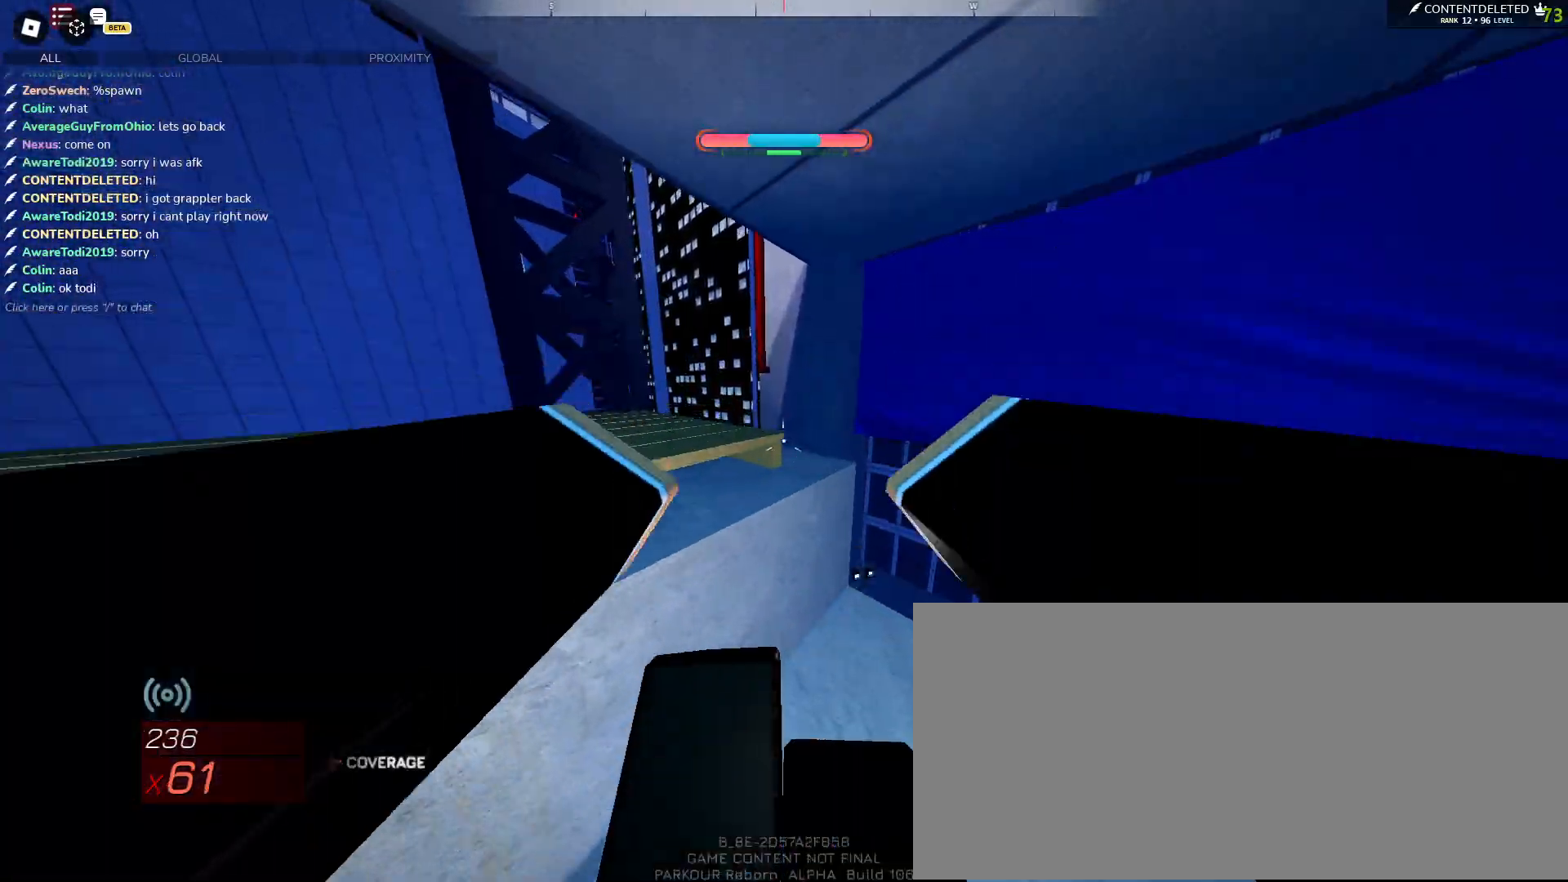
{"keys": ["space", "w"], "mouse": [], "events": [[183, "a", "down"], [250, "space", "up"], [383, "space", "down"], [433, "a", "up"]]}
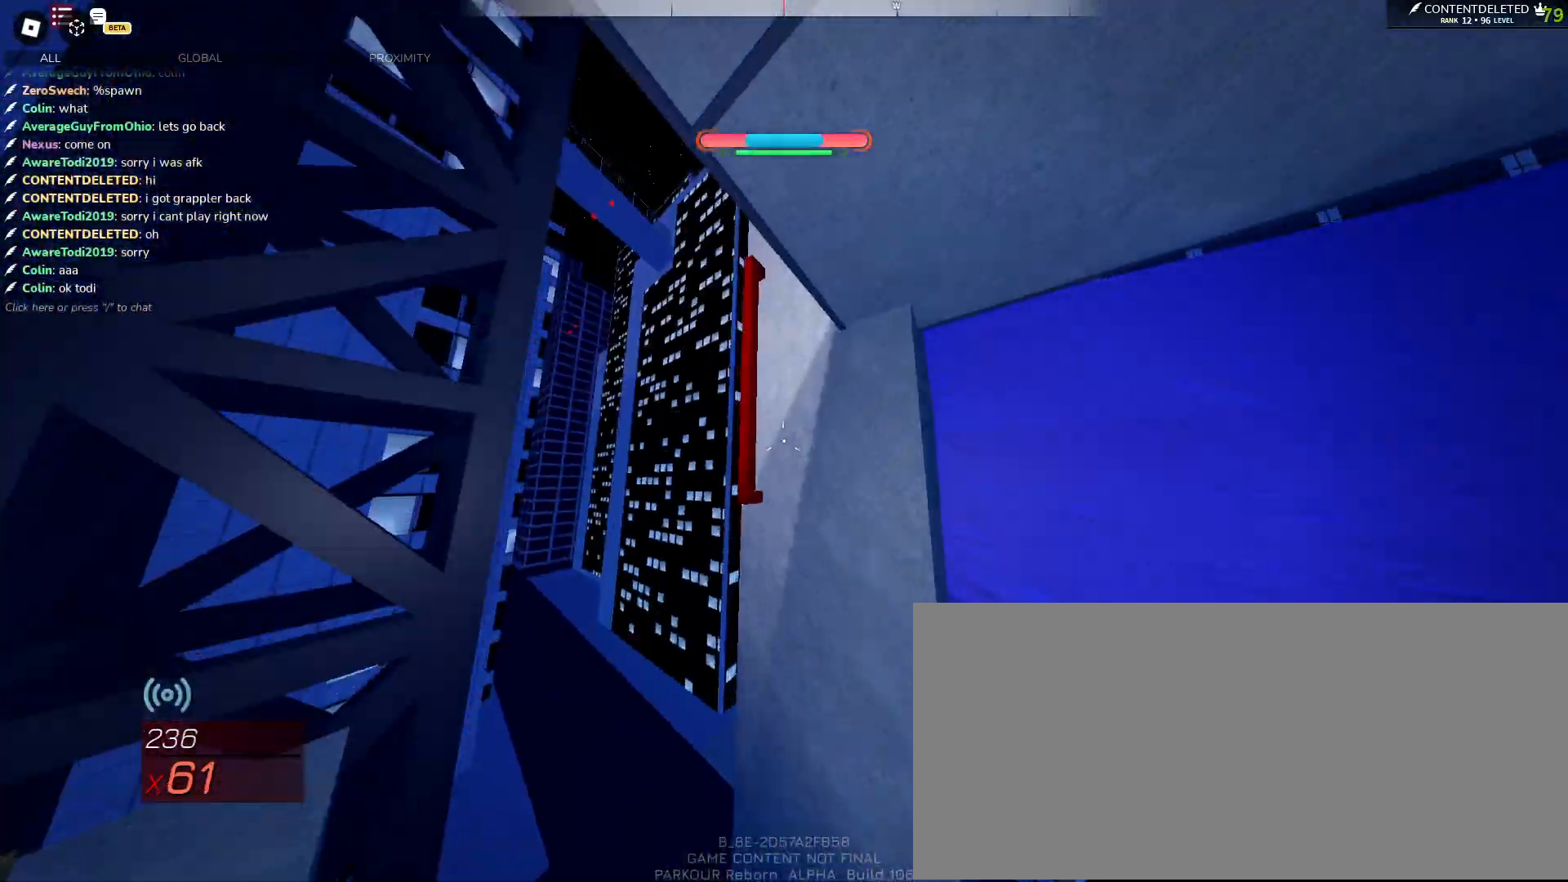
{"keys": ["space", "w"], "mouse": [], "events": [[383, "space", "up"], [500, "space", "down"]]}
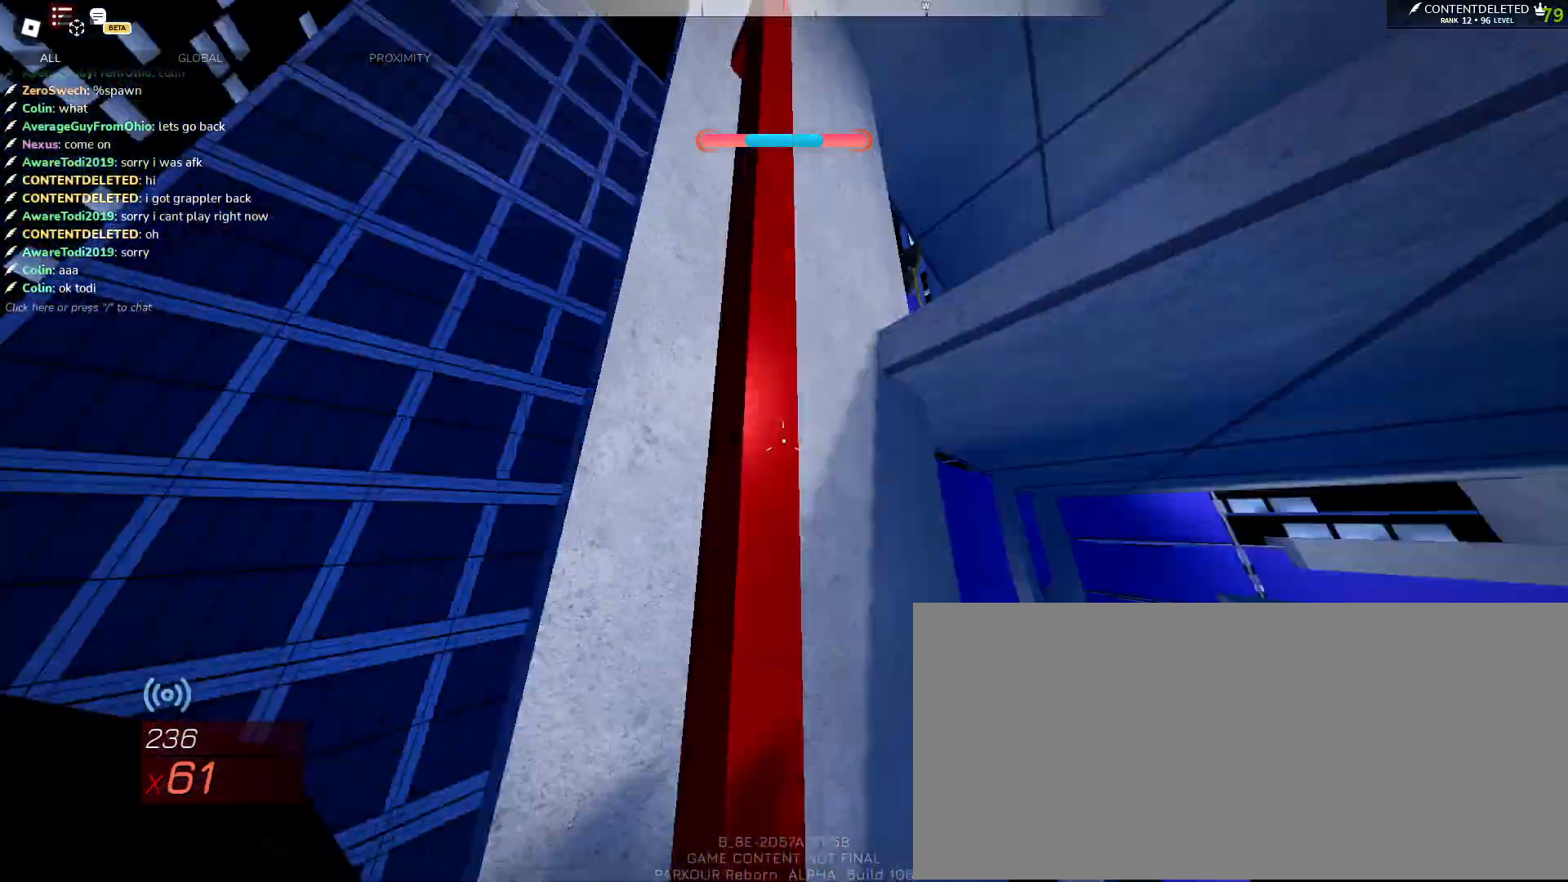
{"keys": ["w"], "mouse": [], "events": [[67, "space", "up"]]}
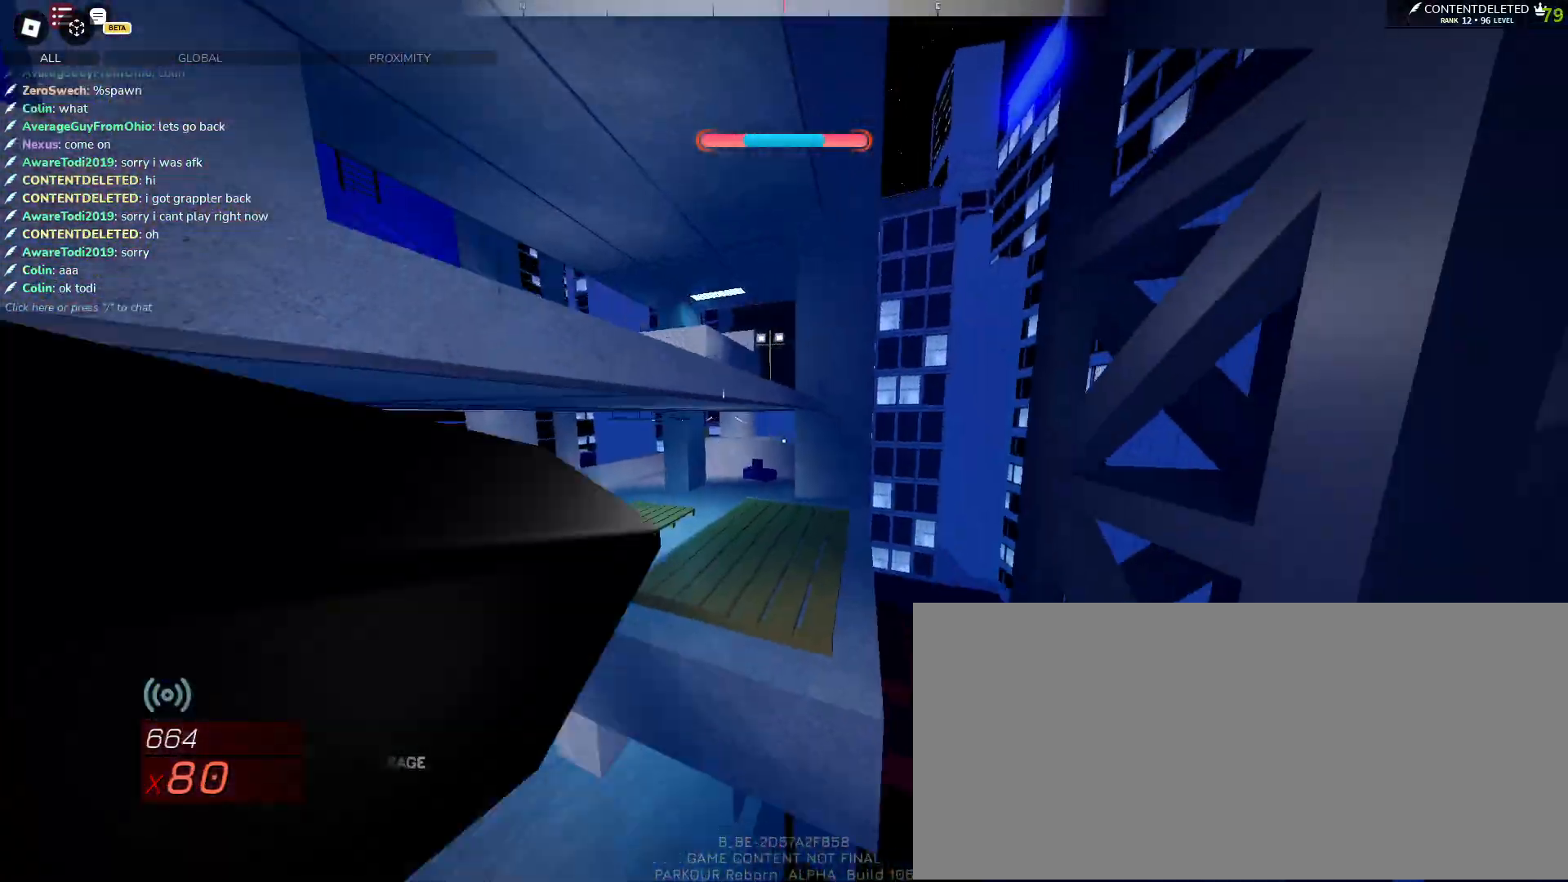
{"keys": ["a", "space"], "mouse": [], "events": [[50, "space", "down"], [167, "space", "up"], [200, "a", "down"], [283, "w", "up"], [467, "space", "down"]]}
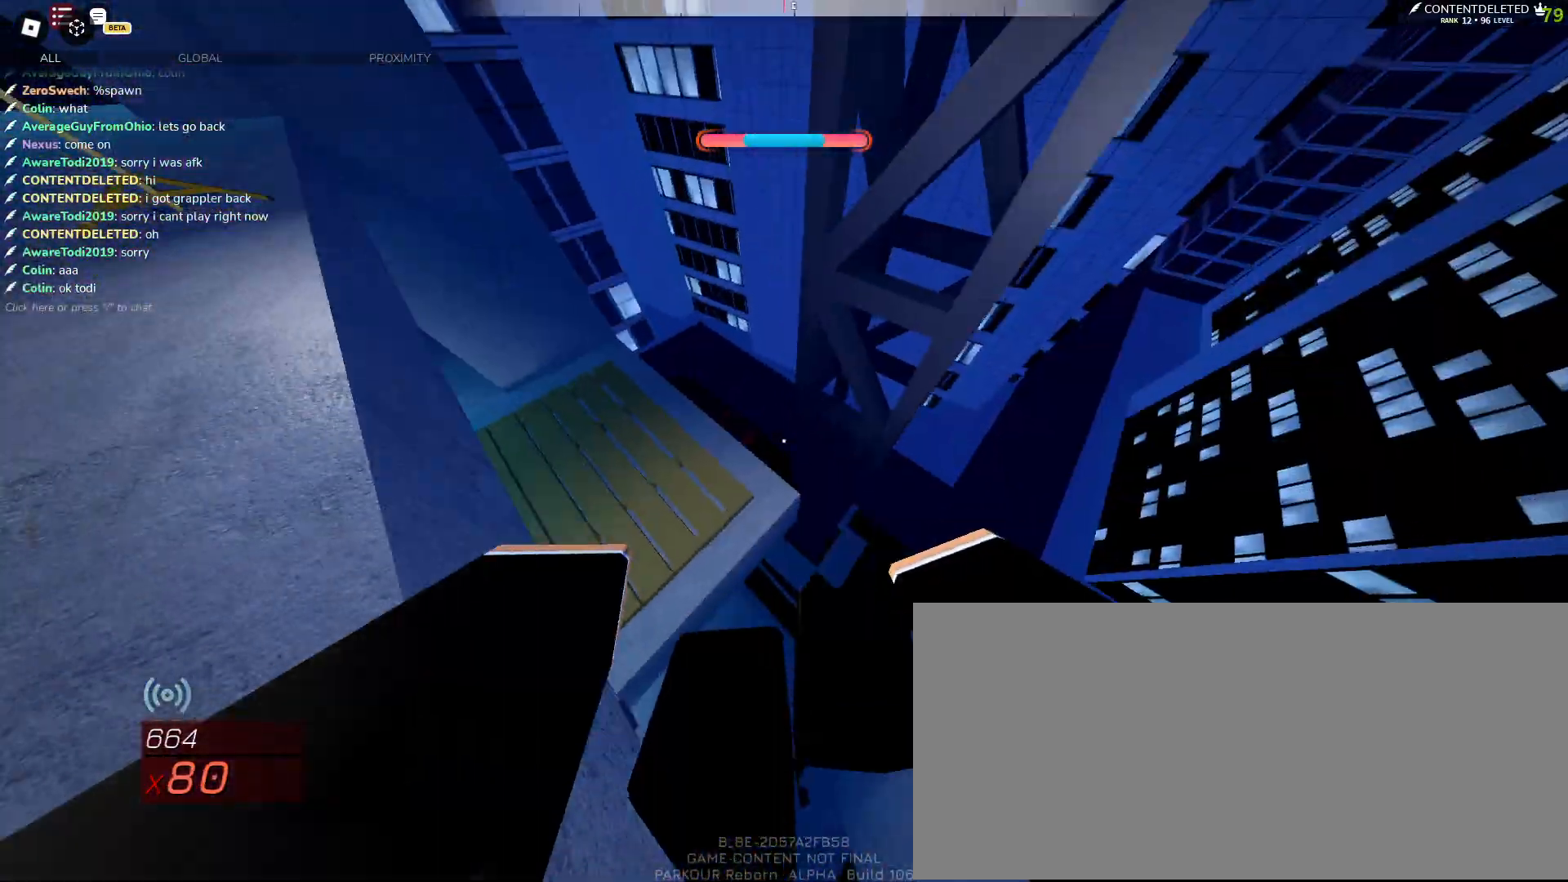
{"keys": ["space", "w"], "mouse": [], "events": [[233, "space", "up"], [383, "space", "down"], [400, "w", "down"], [450, "a", "up"]]}
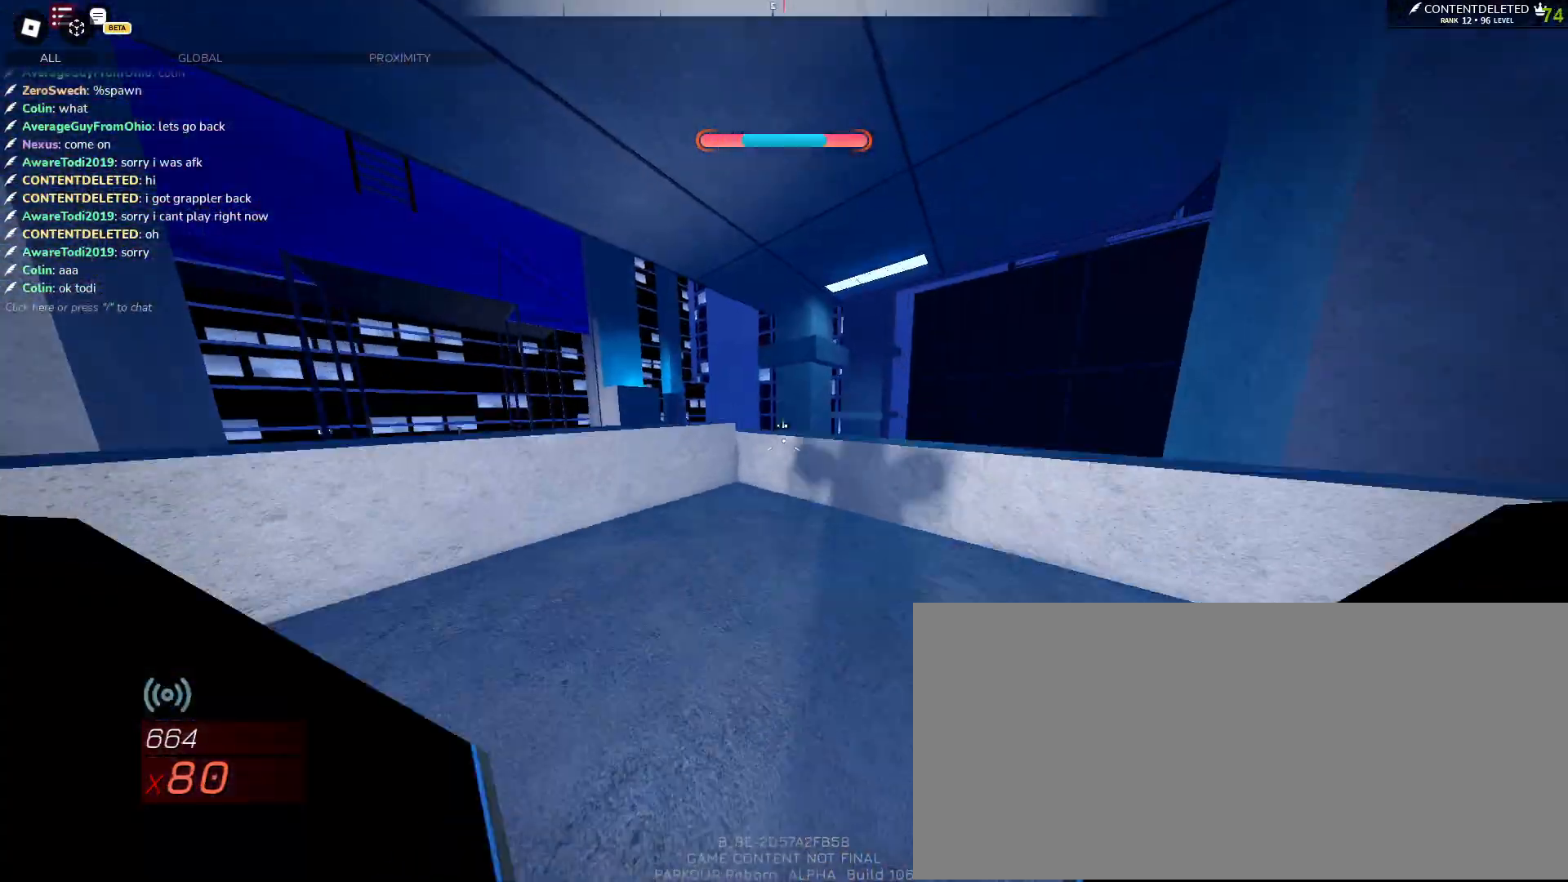
{"keys": ["space", "w"], "mouse": [], "events": [[17, "space", "up"], [83, "space", "down"], [217, "space", "up"], [333, "space", "down"]]}
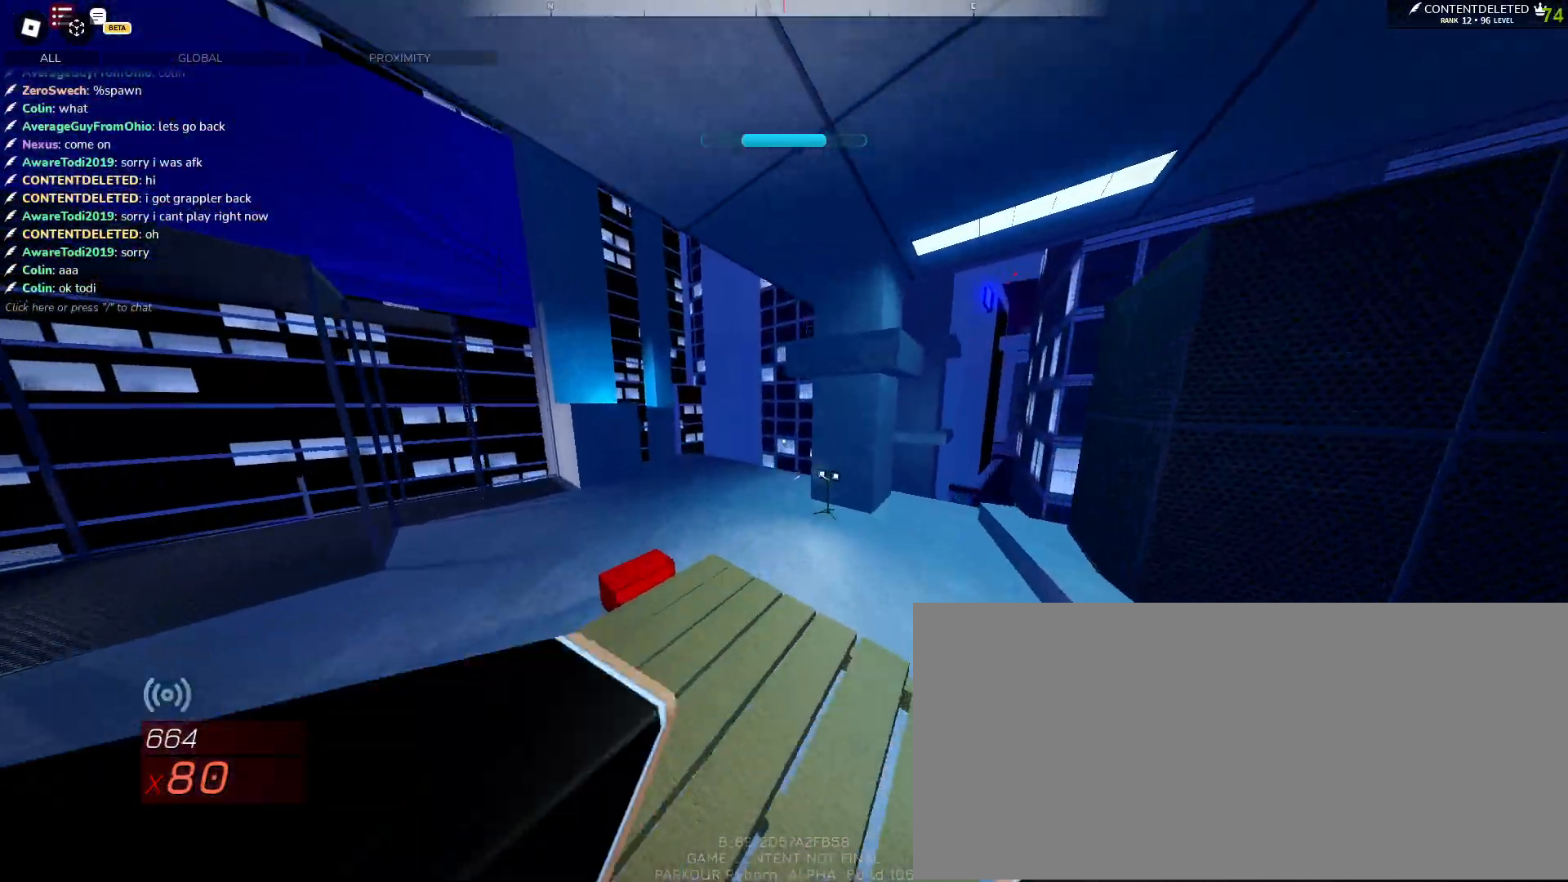
{"keys": ["space", "w"], "mouse": [], "events": []}